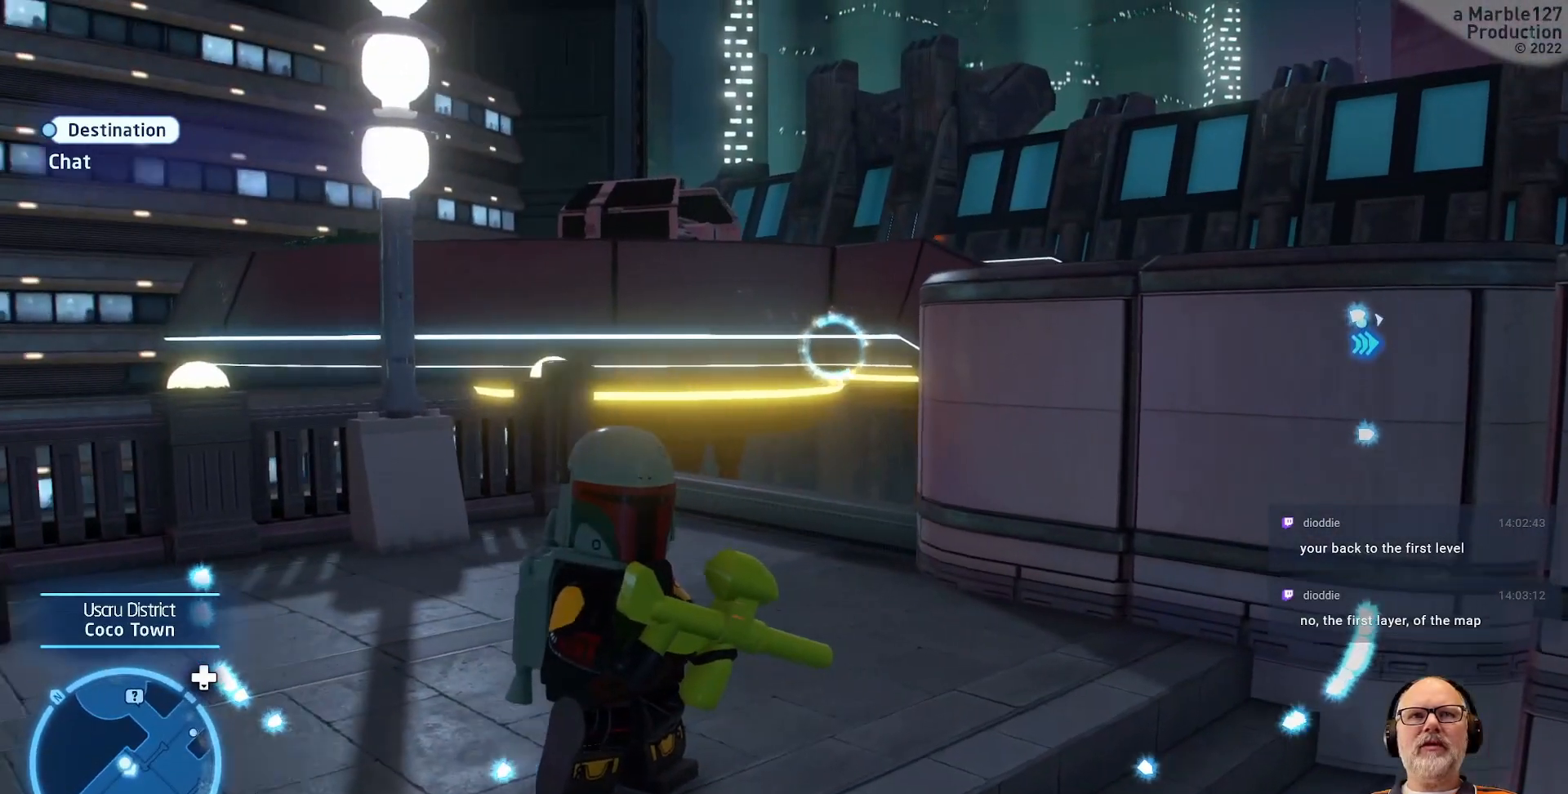
Gameplay with a controller (Xbox layout); each line is a JSON object with the inputs held at the frame after it (dt_ms = milliseconds from this image to that frame). "events" lists button and stick changes between this image and that frame as [ms after this image, input, new state], when the widget could be followed in between. Not read: L2 L3 R2 R3.
{"dt_ms": 500, "buttons": [], "left_stick": "center", "right_stick": "center", "events": [[300, "right_stick", "center"]]}
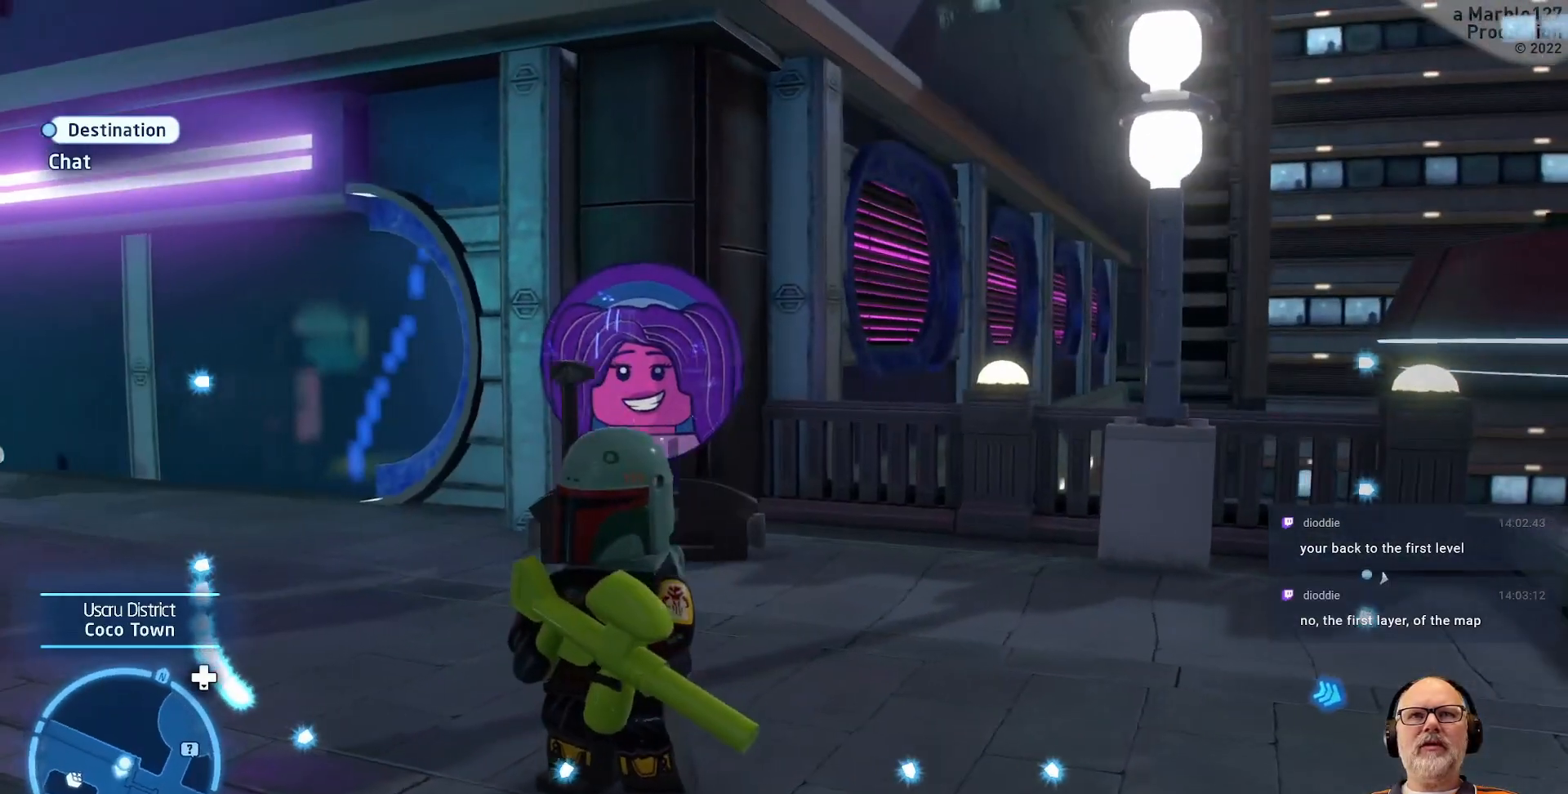
{"dt_ms": 500, "buttons": [], "left_stick": "center", "right_stick": "left", "events": [[267, "right_stick", "left"]]}
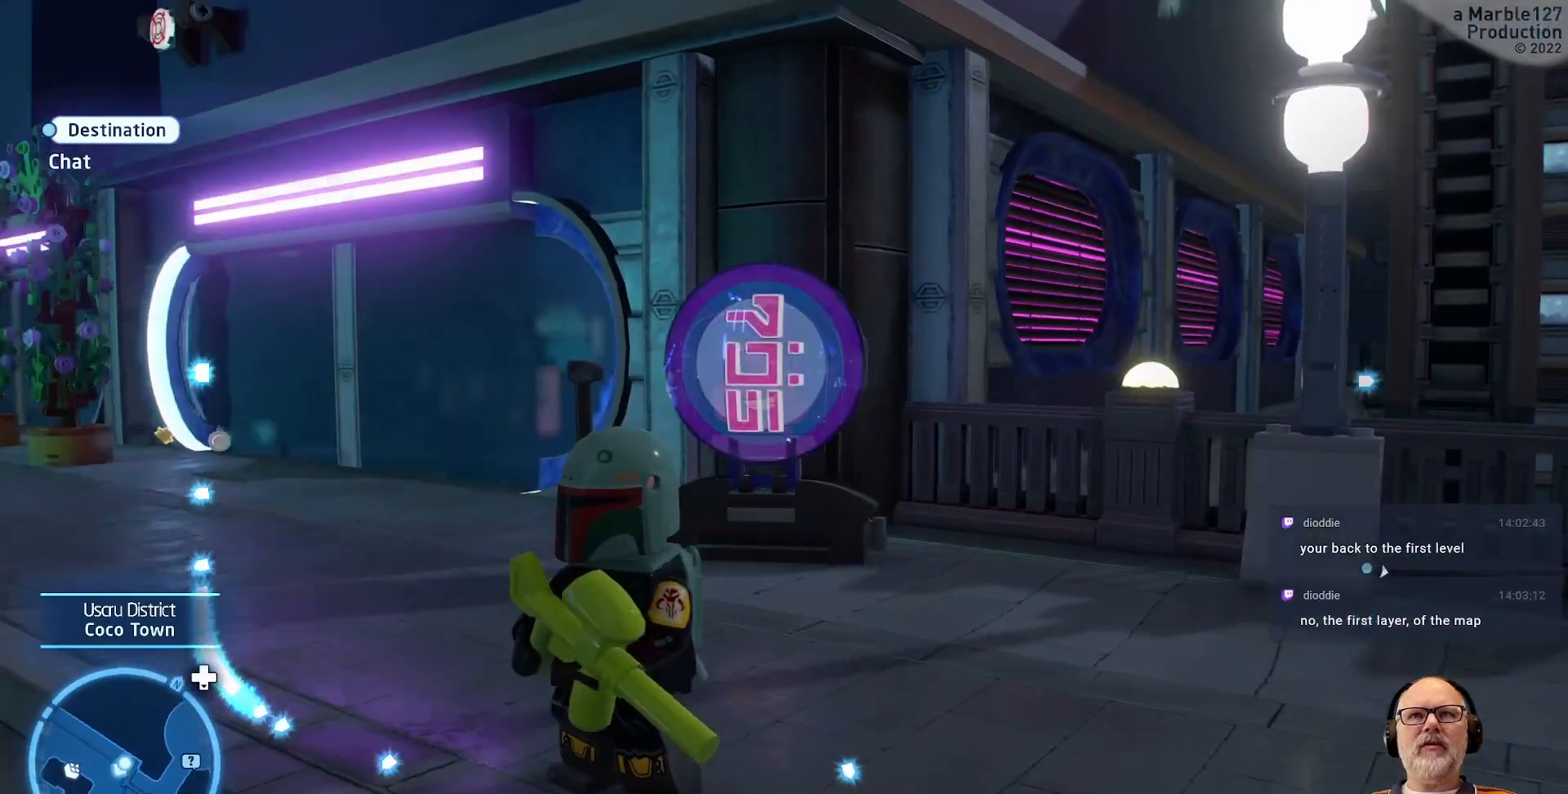
{"dt_ms": 500, "buttons": [], "left_stick": "center", "right_stick": "center", "events": [[67, "right_stick", "center"]]}
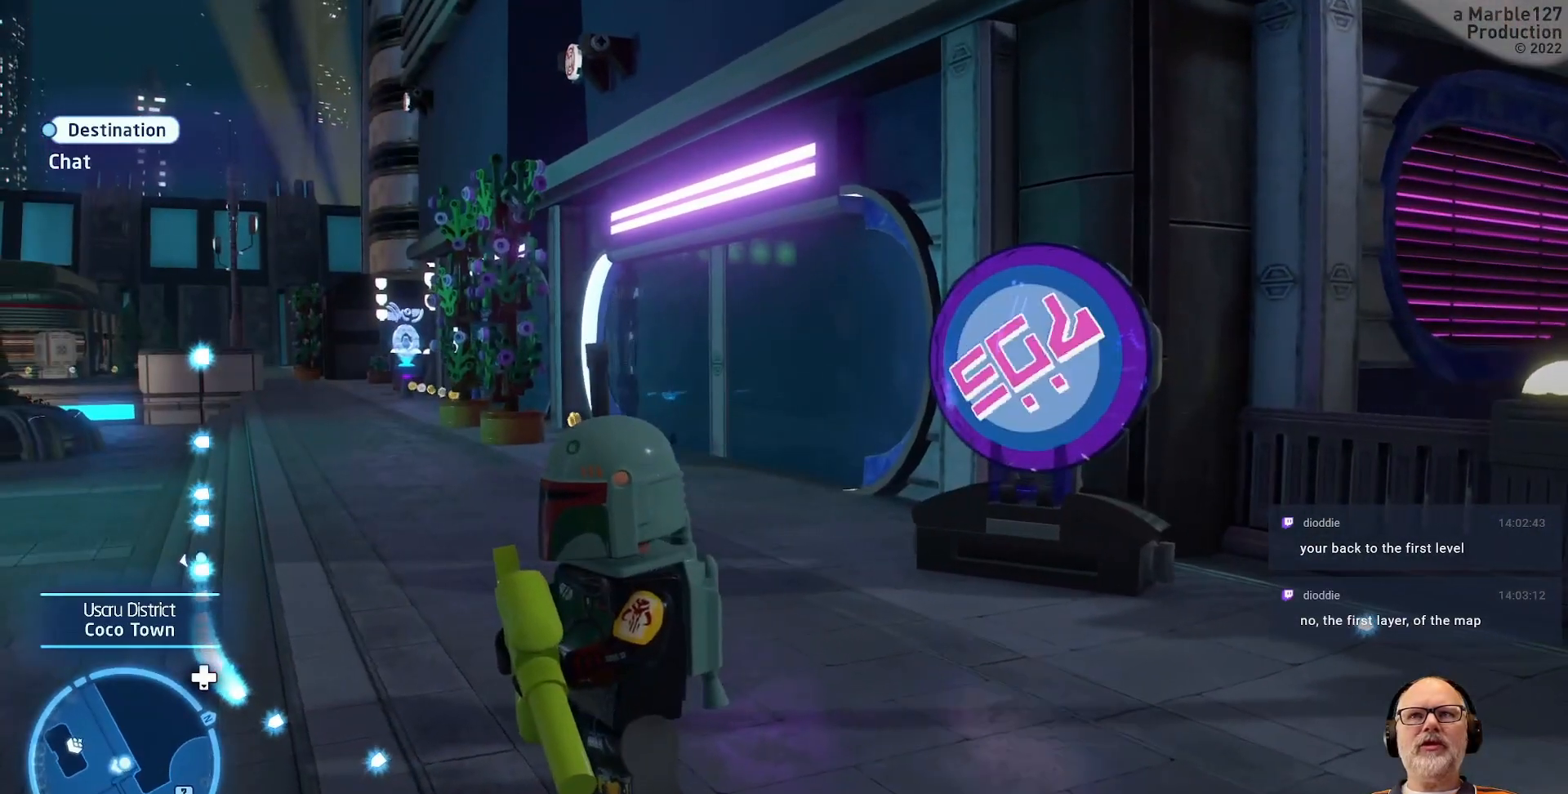
{"dt_ms": 500, "buttons": [], "left_stick": "center", "right_stick": "center", "events": [[33, "right_stick", "right"], [467, "right_stick", "center"]]}
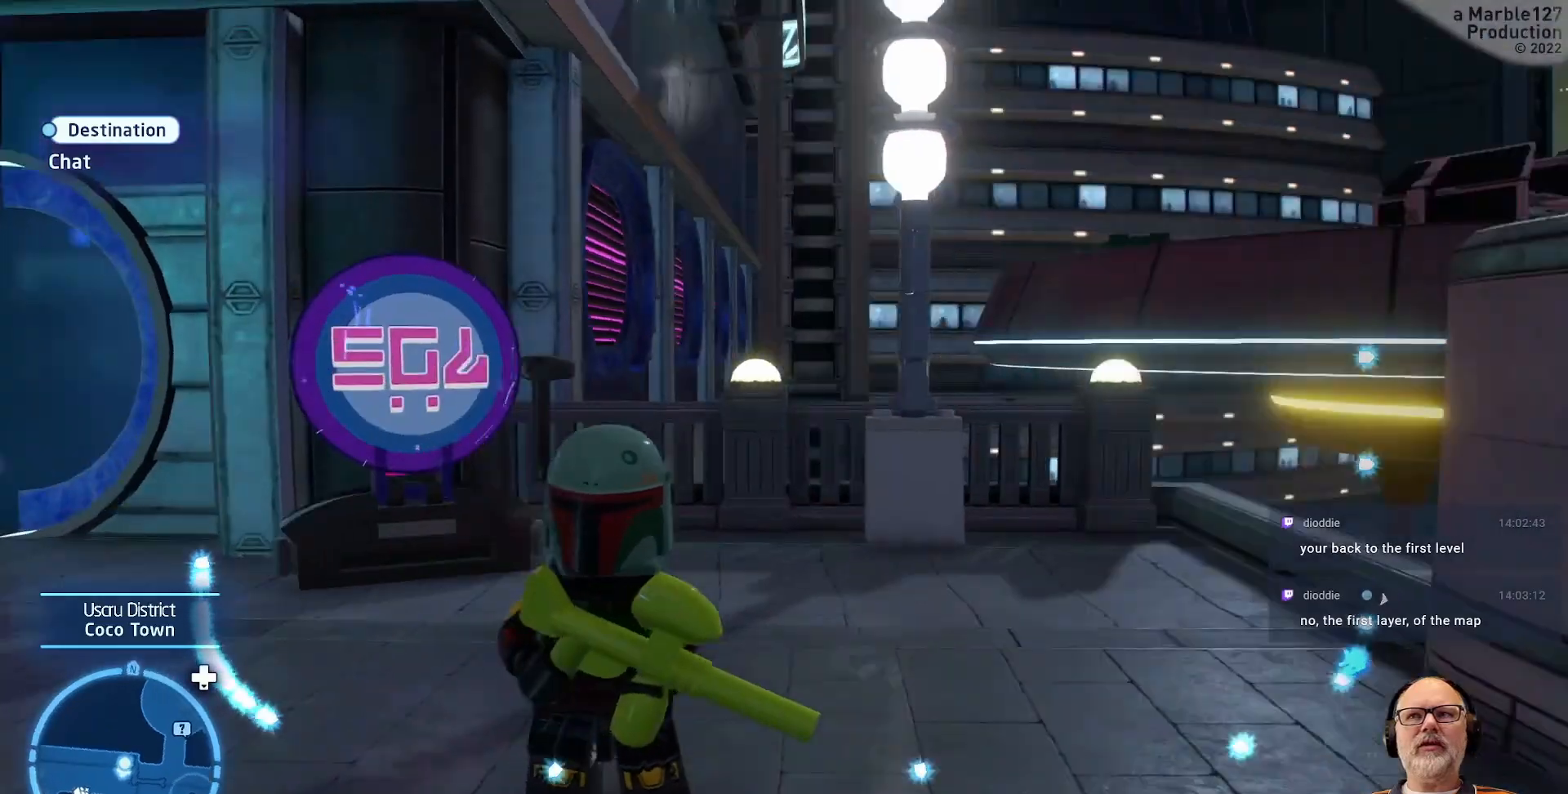
{"dt_ms": 500, "buttons": [], "left_stick": "center", "right_stick": "right", "events": [[500, "right_stick", "right"]]}
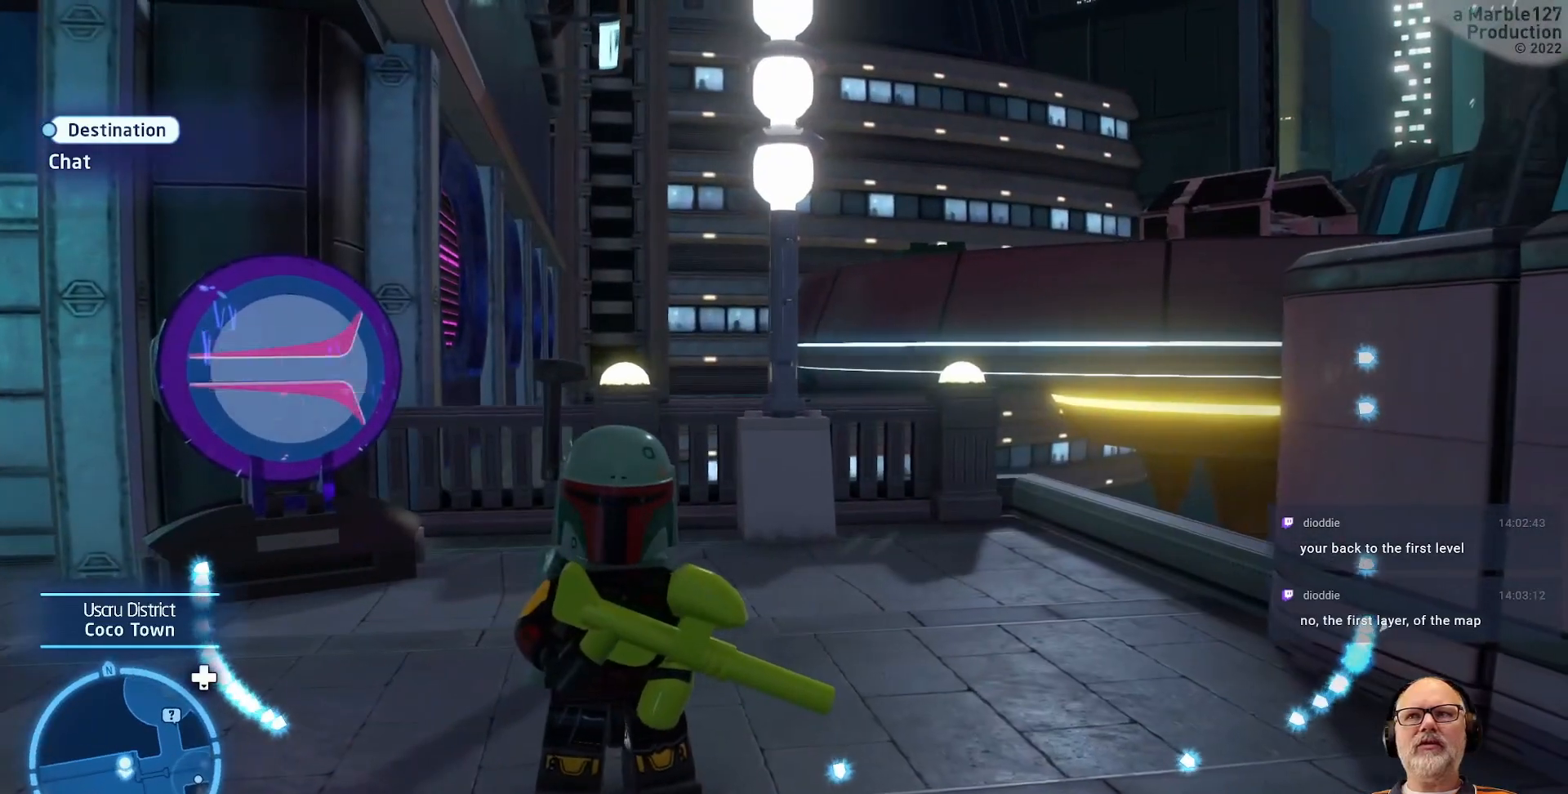
{"dt_ms": 500, "buttons": [], "left_stick": "center", "right_stick": "right", "events": []}
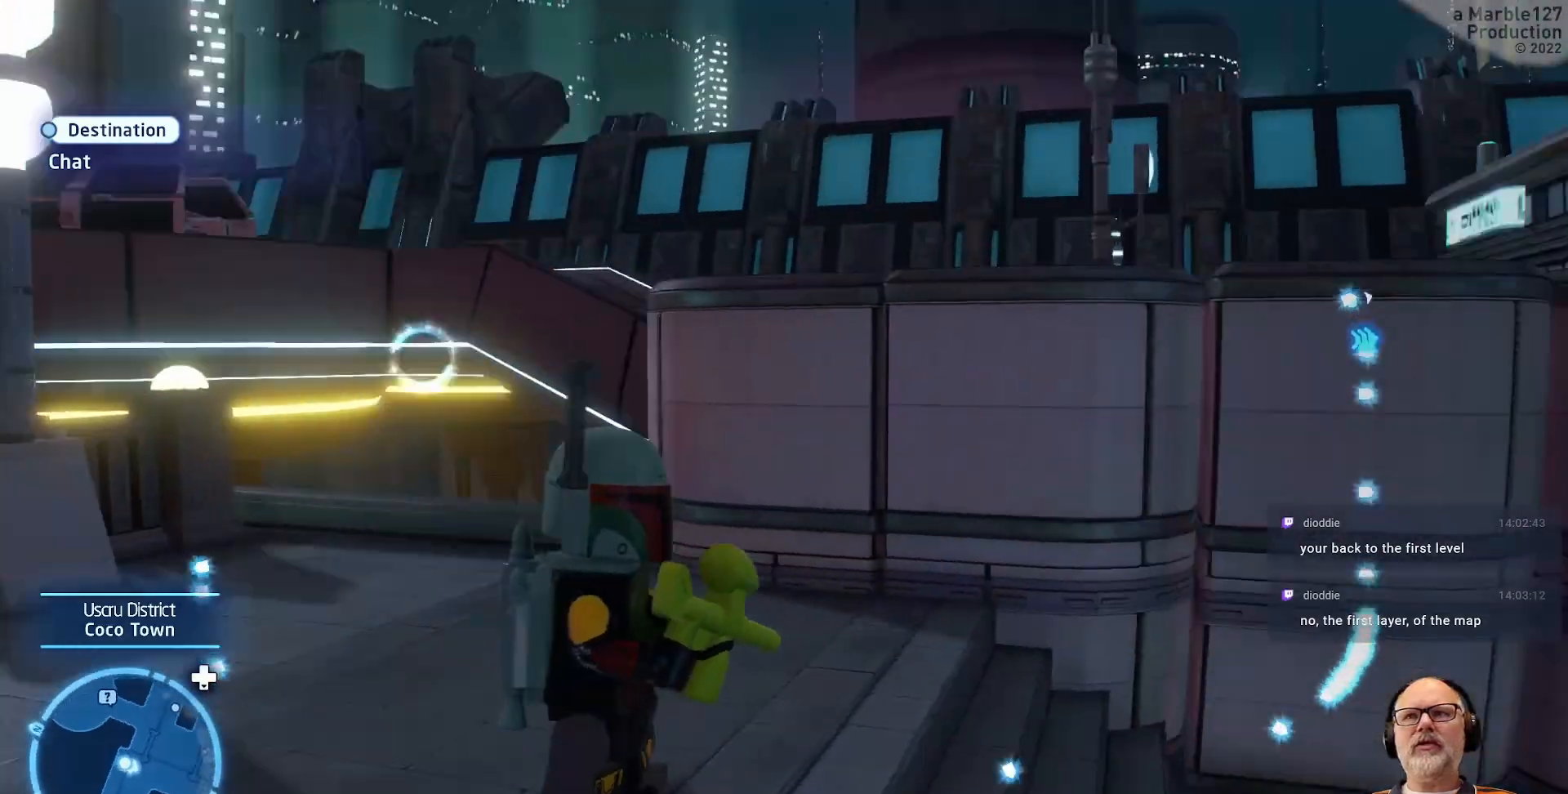
{"dt_ms": 500, "buttons": [], "left_stick": "center", "right_stick": "center", "events": [[200, "right_stick", "center"]]}
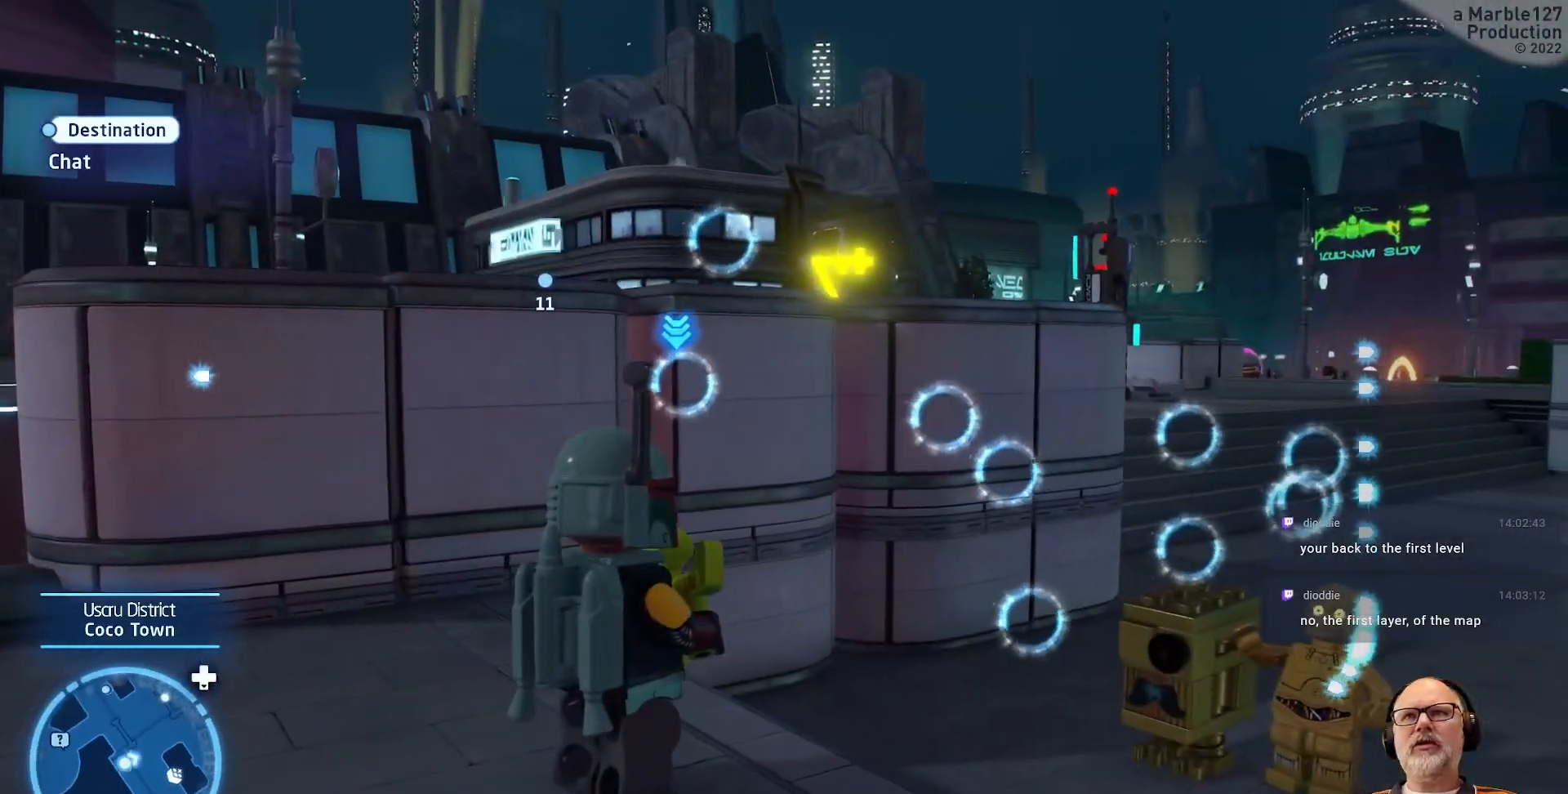
{"dt_ms": 500, "buttons": [], "left_stick": "up-right", "right_stick": "center", "events": [[400, "left_stick", "up-right"]]}
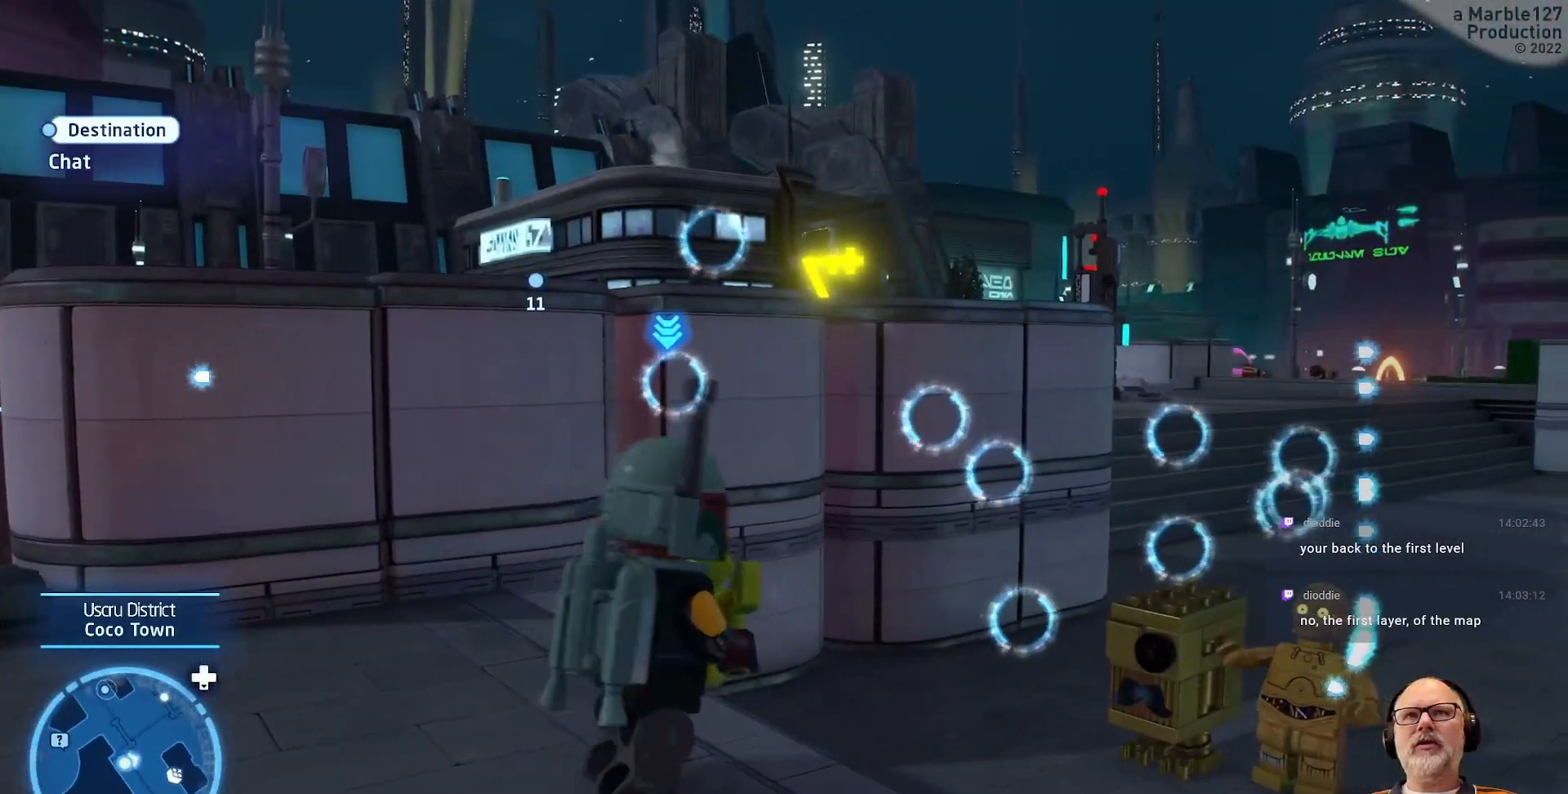
{"dt_ms": 500, "buttons": [], "left_stick": "up-right", "right_stick": "center", "events": []}
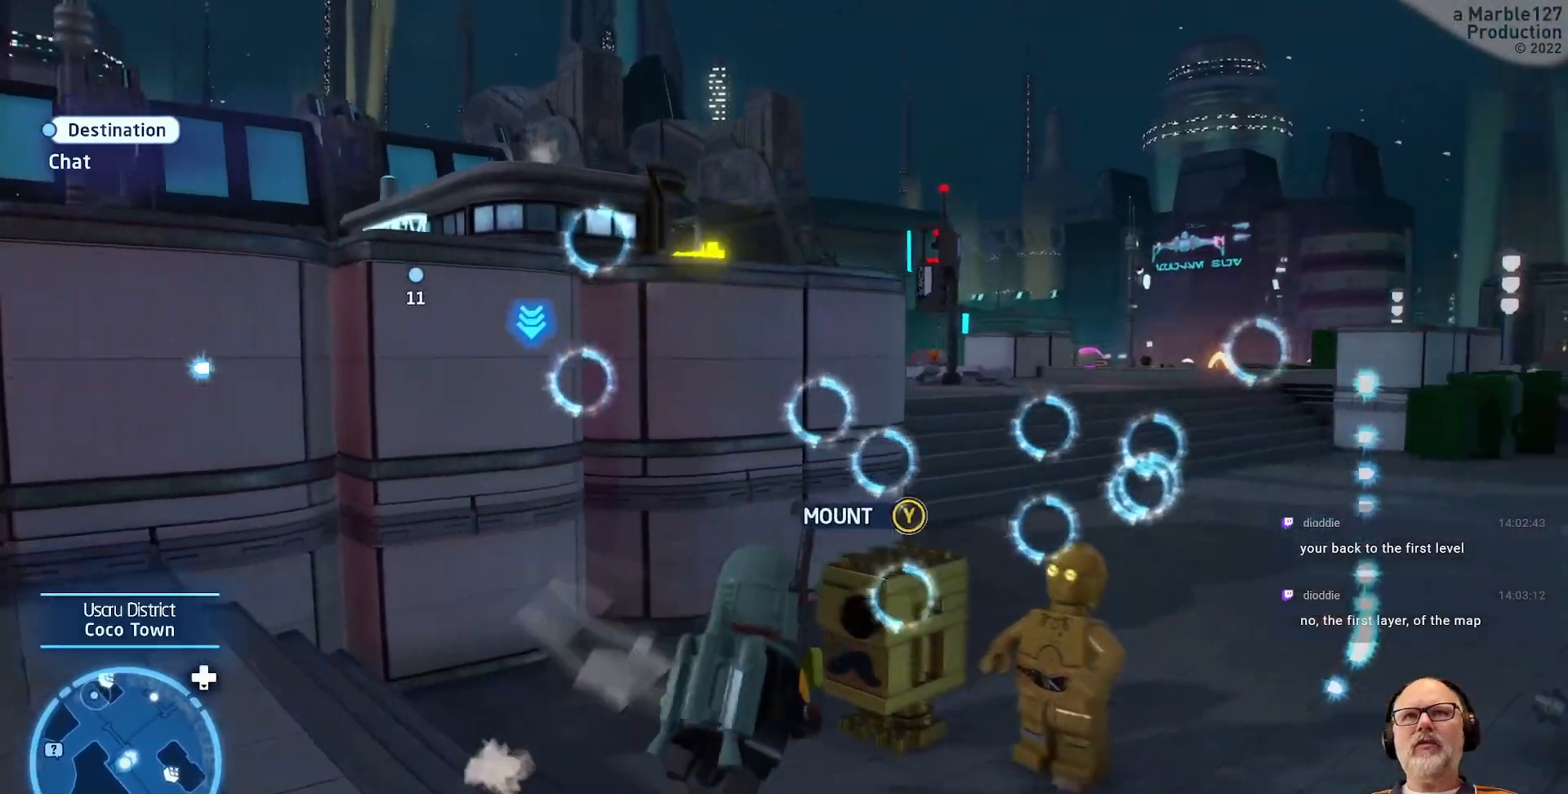
{"dt_ms": 500, "buttons": [], "left_stick": "up", "right_stick": "center", "events": [[33, "left_stick", "right"], [267, "left_stick", "up"]]}
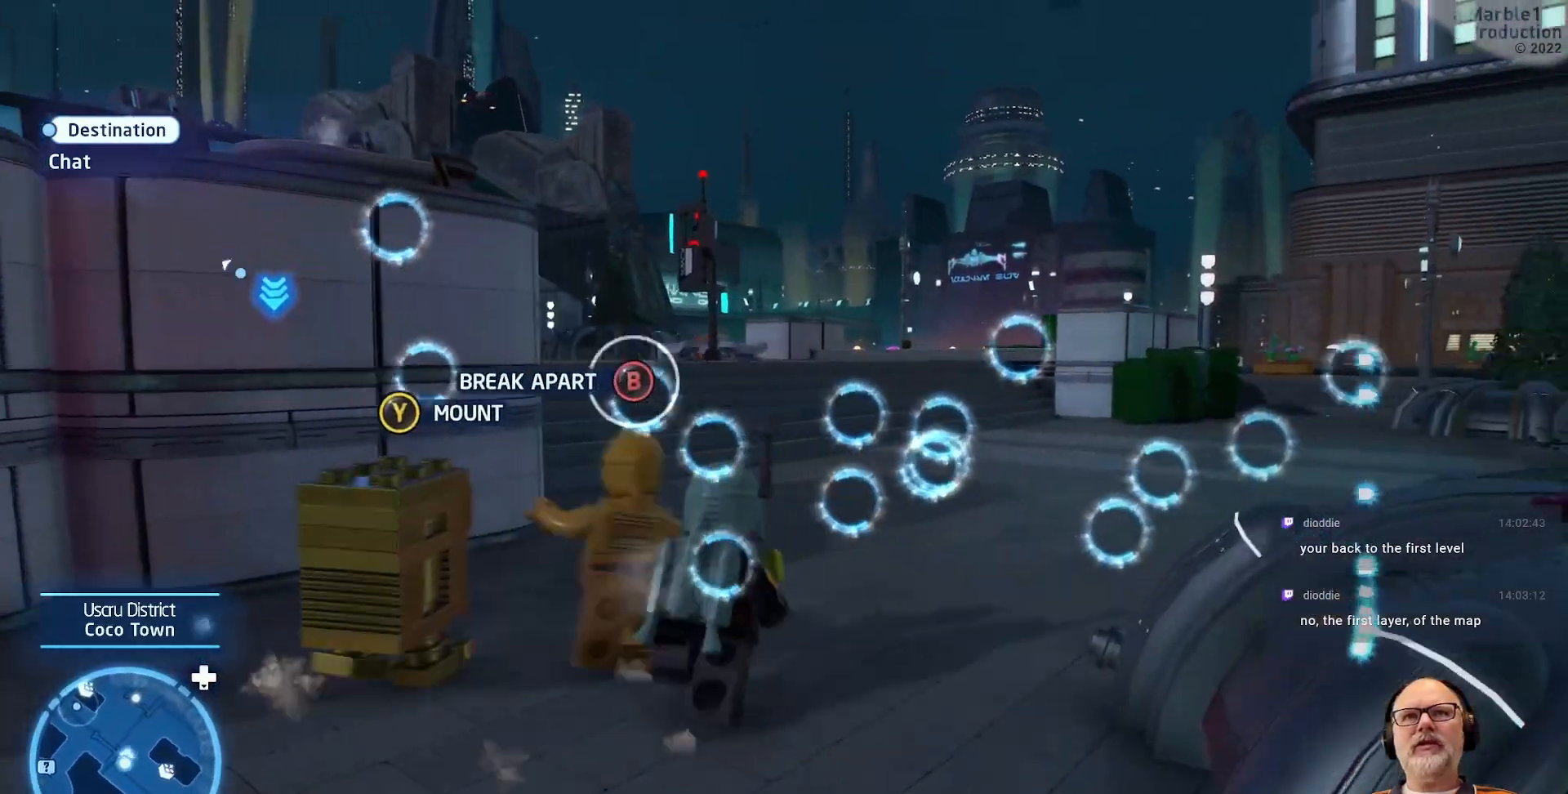
{"dt_ms": 500, "buttons": [], "left_stick": "up", "right_stick": "left", "events": [[400, "right_stick", "left"]]}
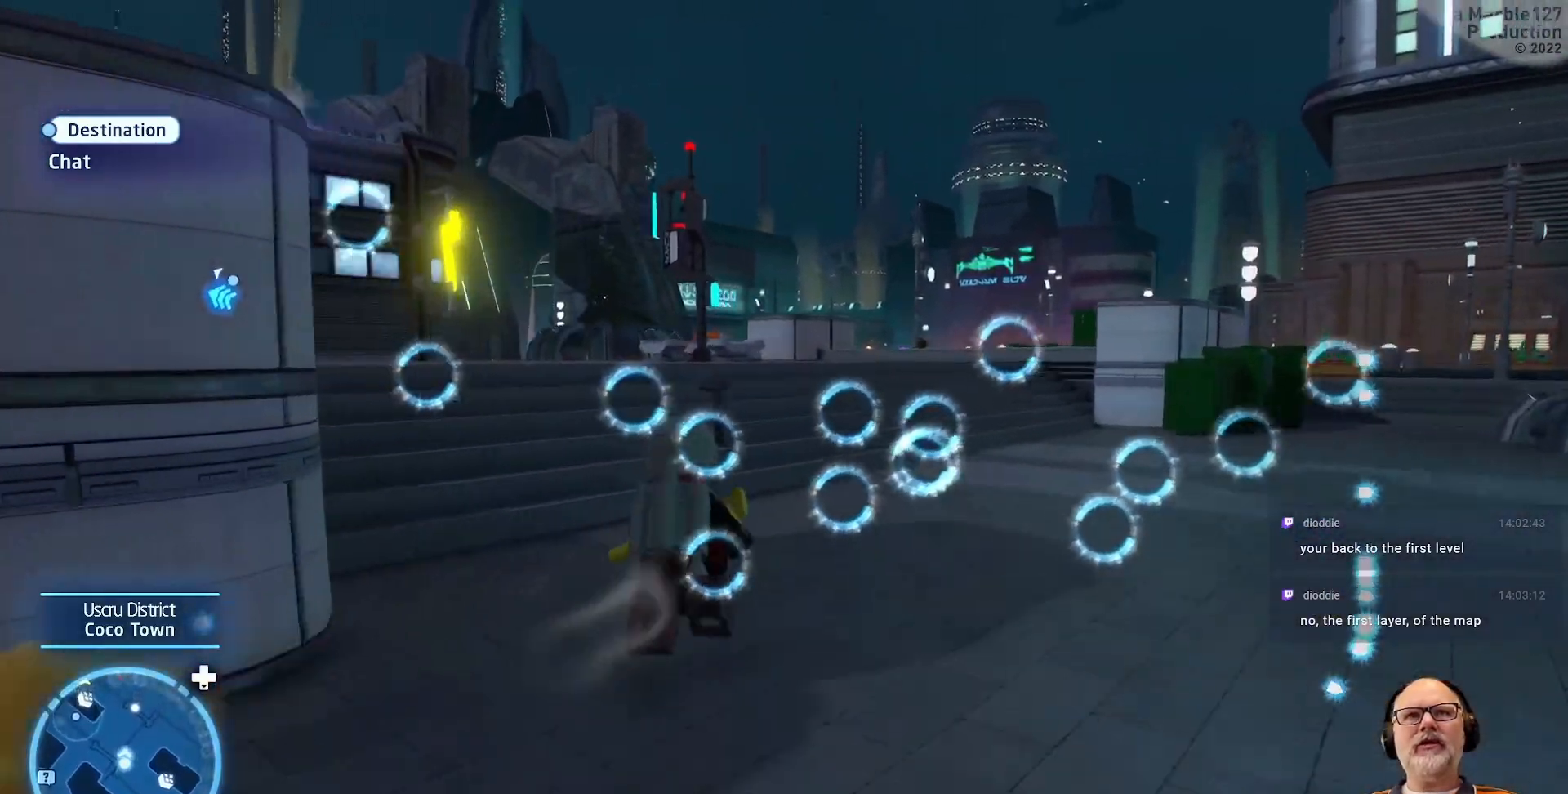
{"dt_ms": 500, "buttons": [], "left_stick": "up", "right_stick": "center", "events": [[133, "right_stick", "center"]]}
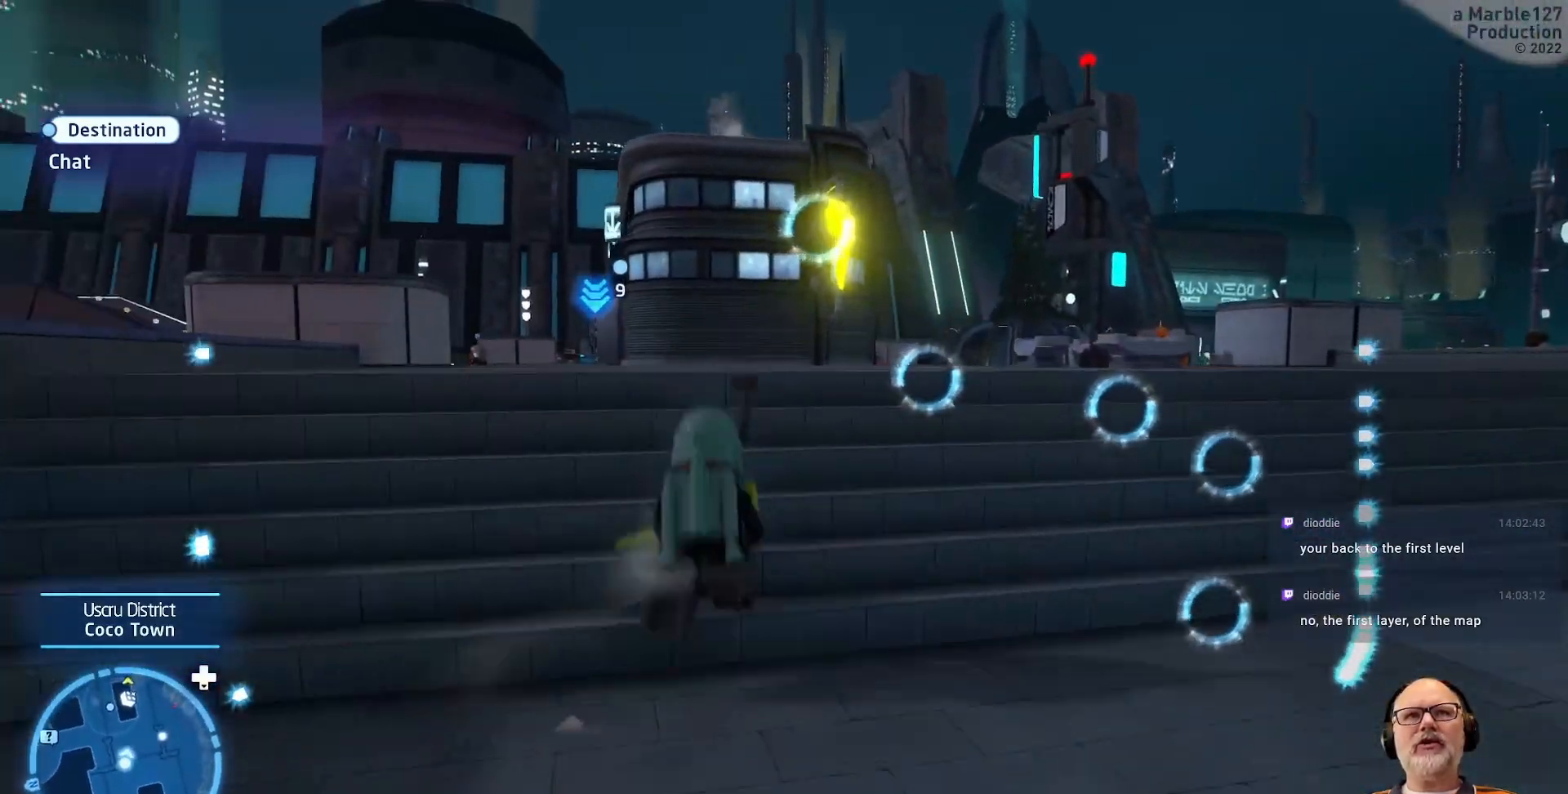
{"dt_ms": 500, "buttons": [], "left_stick": "up", "right_stick": "center", "events": [[167, "left_stick", "up-left"], [200, "right_stick", "left"], [367, "left_stick", "up"], [433, "right_stick", "center"]]}
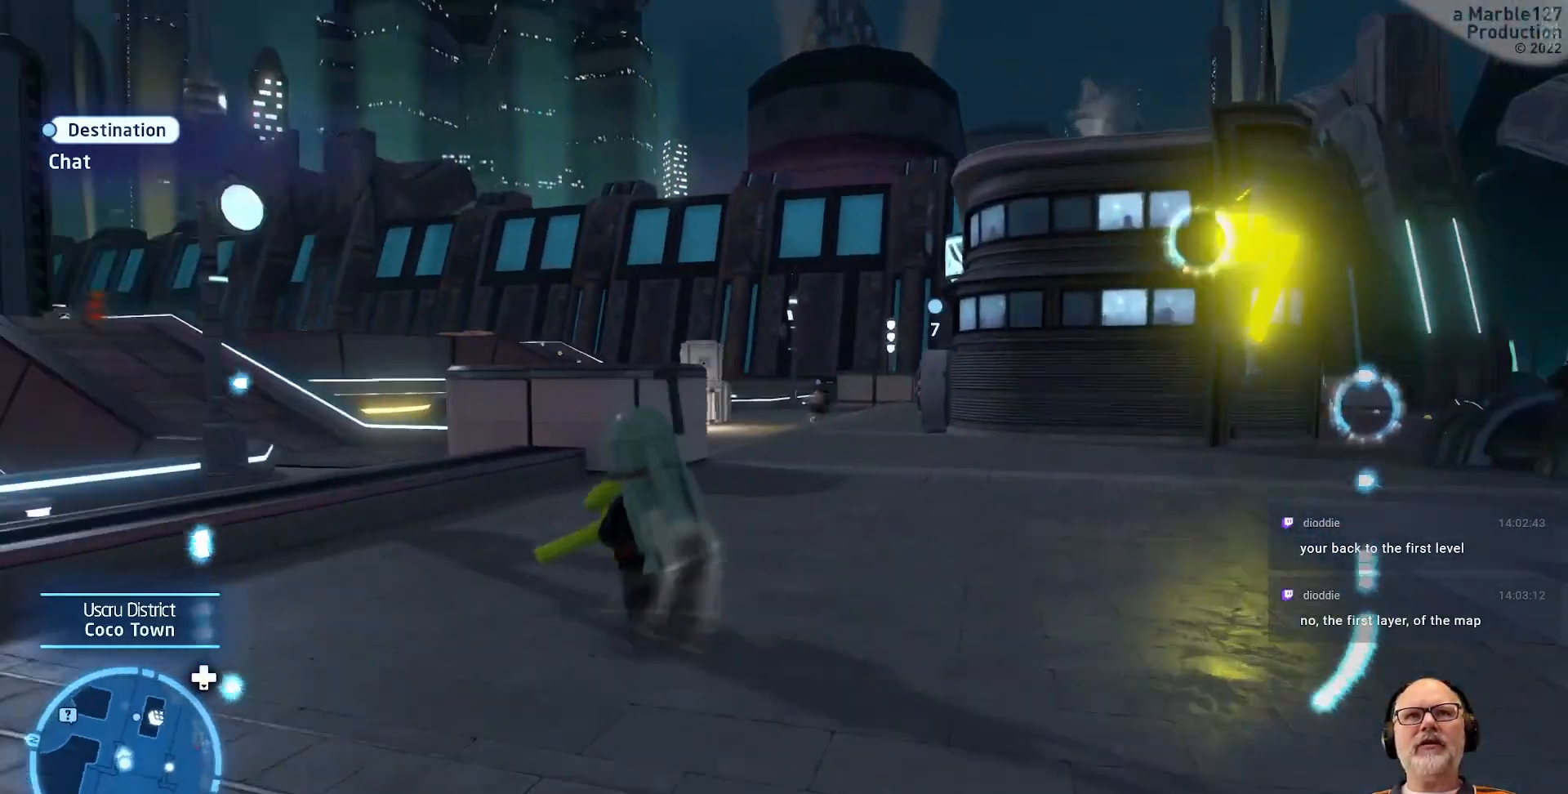
{"dt_ms": 500, "buttons": [], "left_stick": "up", "right_stick": "center", "events": [[33, "left_stick", "up-right"], [333, "left_stick", "up"]]}
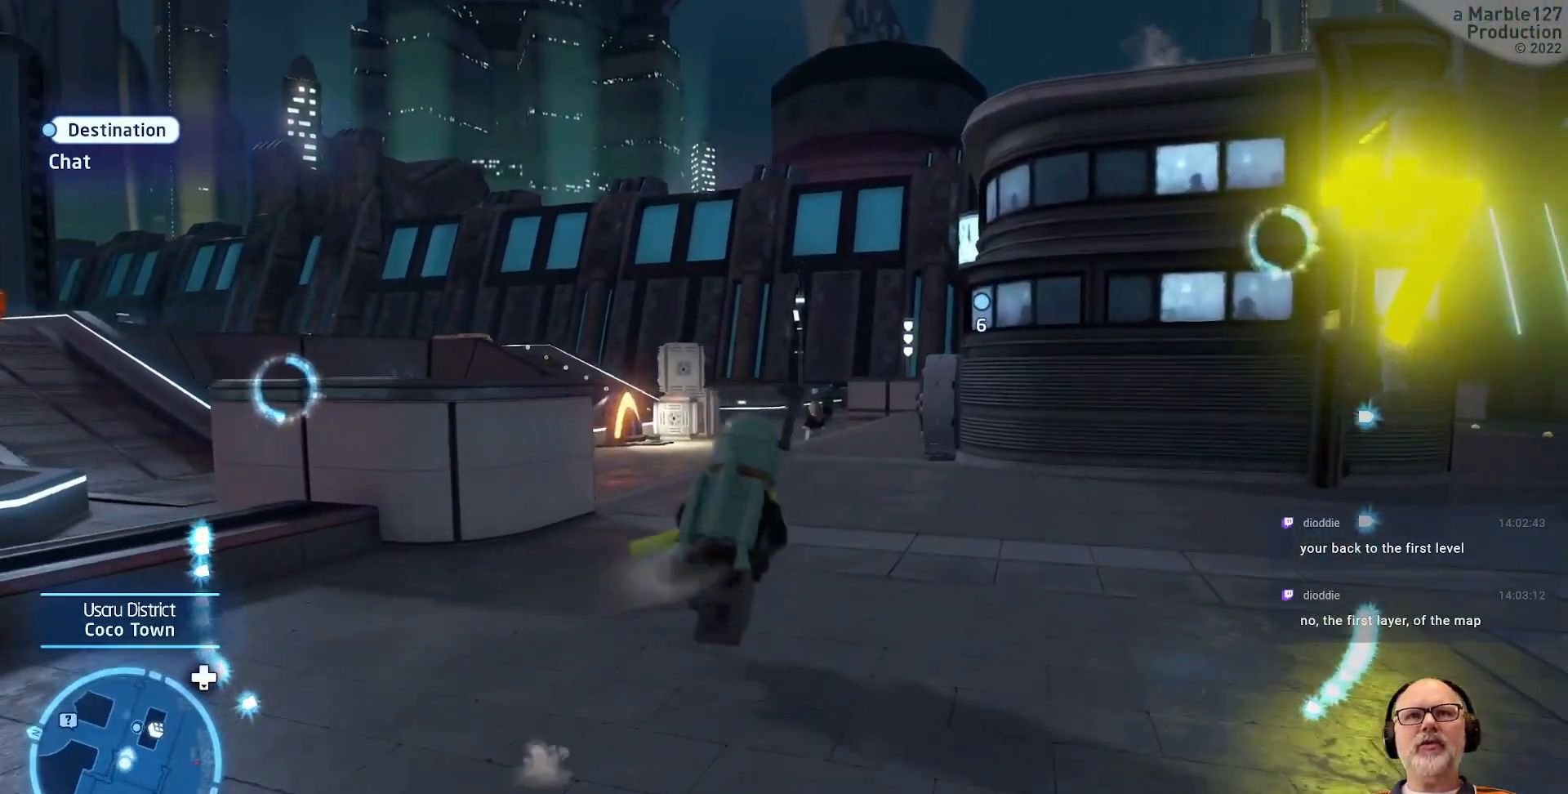
{"dt_ms": 500, "buttons": [], "left_stick": "up", "right_stick": "center", "events": []}
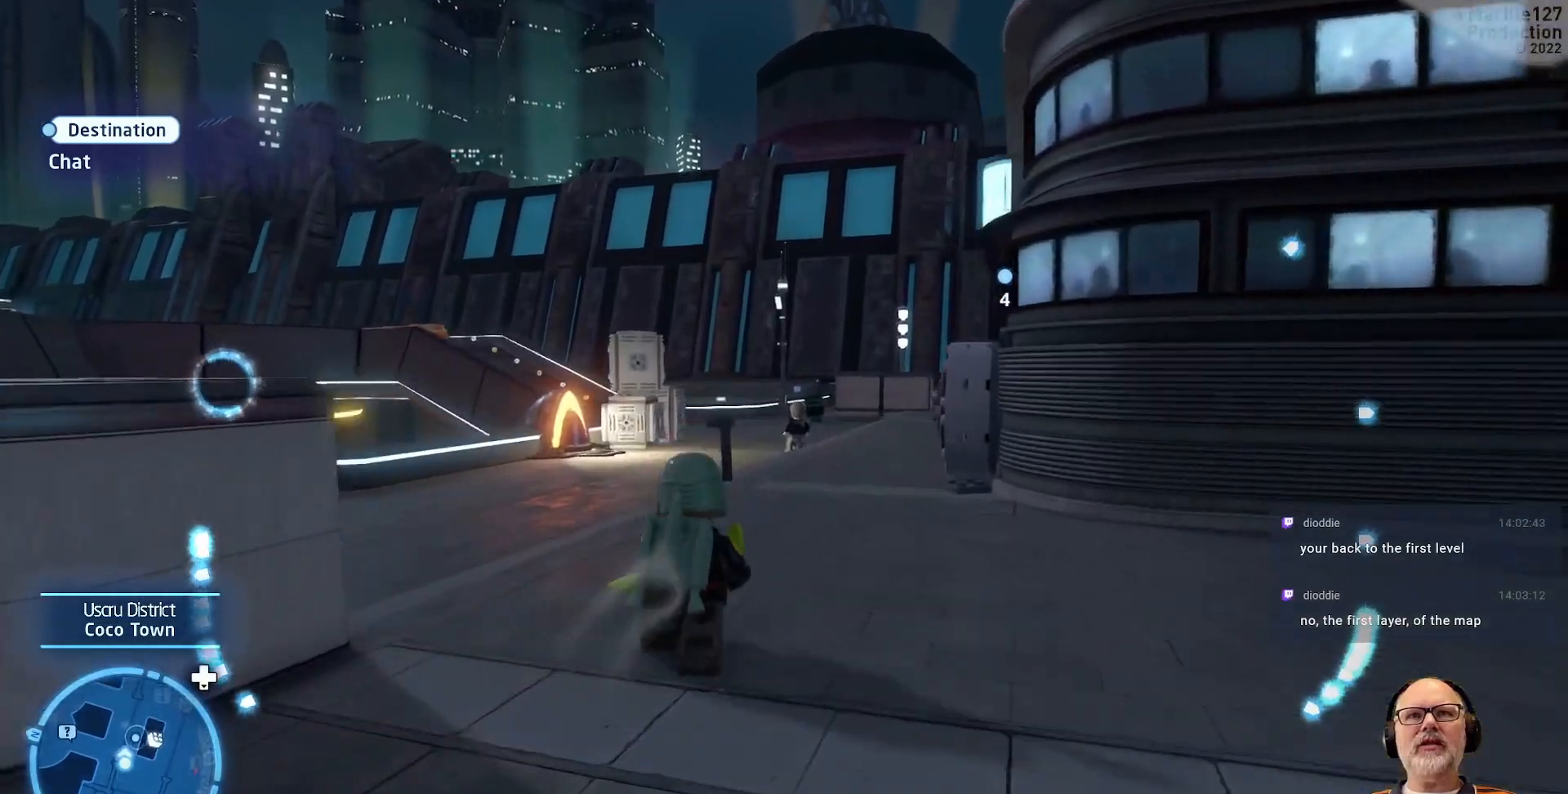
{"dt_ms": 500, "buttons": [], "left_stick": "up", "right_stick": "center", "events": [[167, "left_stick", "up-right"], [433, "left_stick", "up"]]}
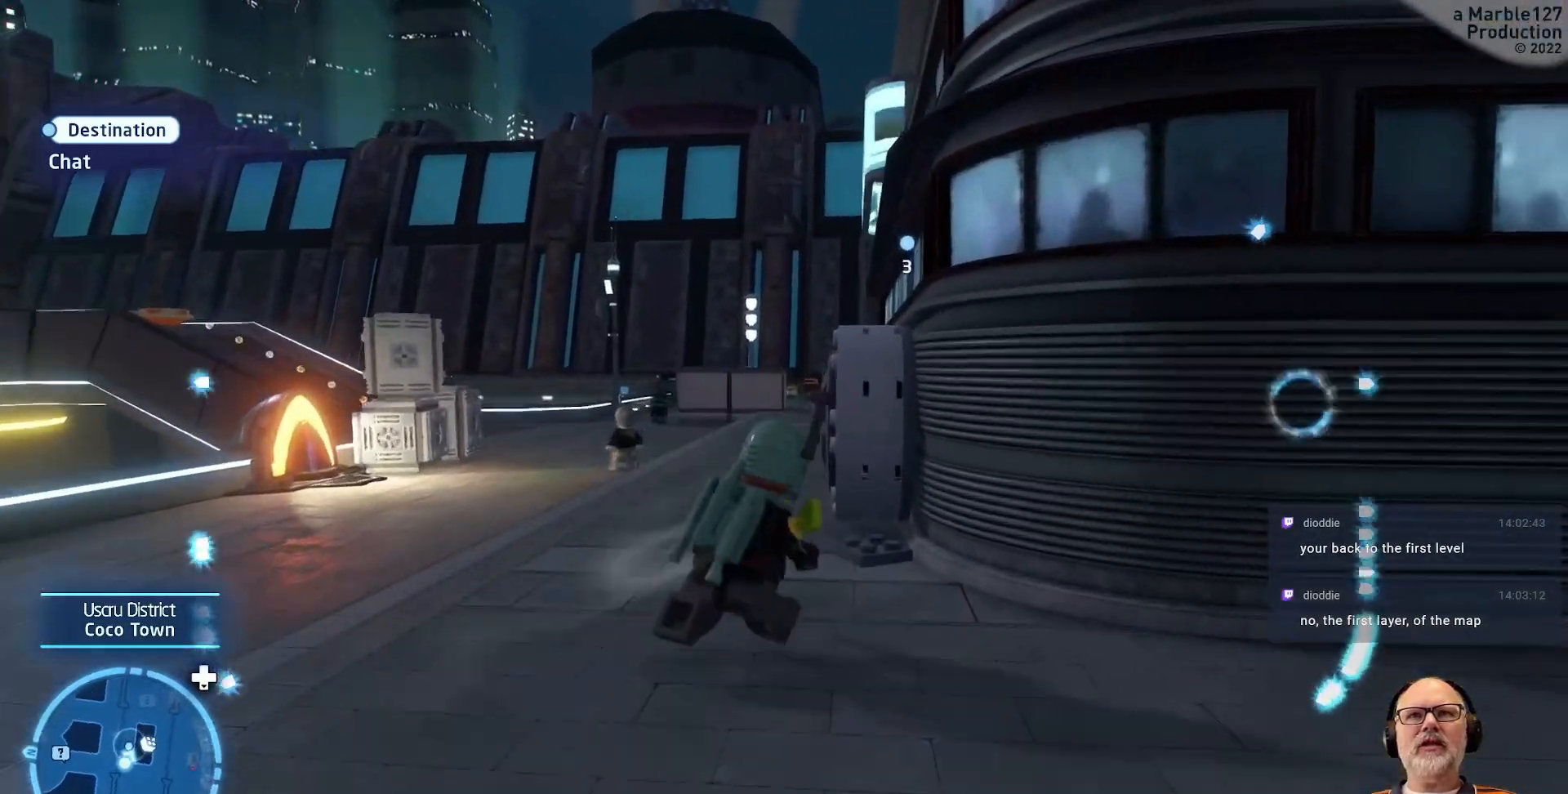
{"dt_ms": 500, "buttons": [], "left_stick": "up", "right_stick": "center", "events": [[200, "left_stick", "up-left"], [433, "left_stick", "up"]]}
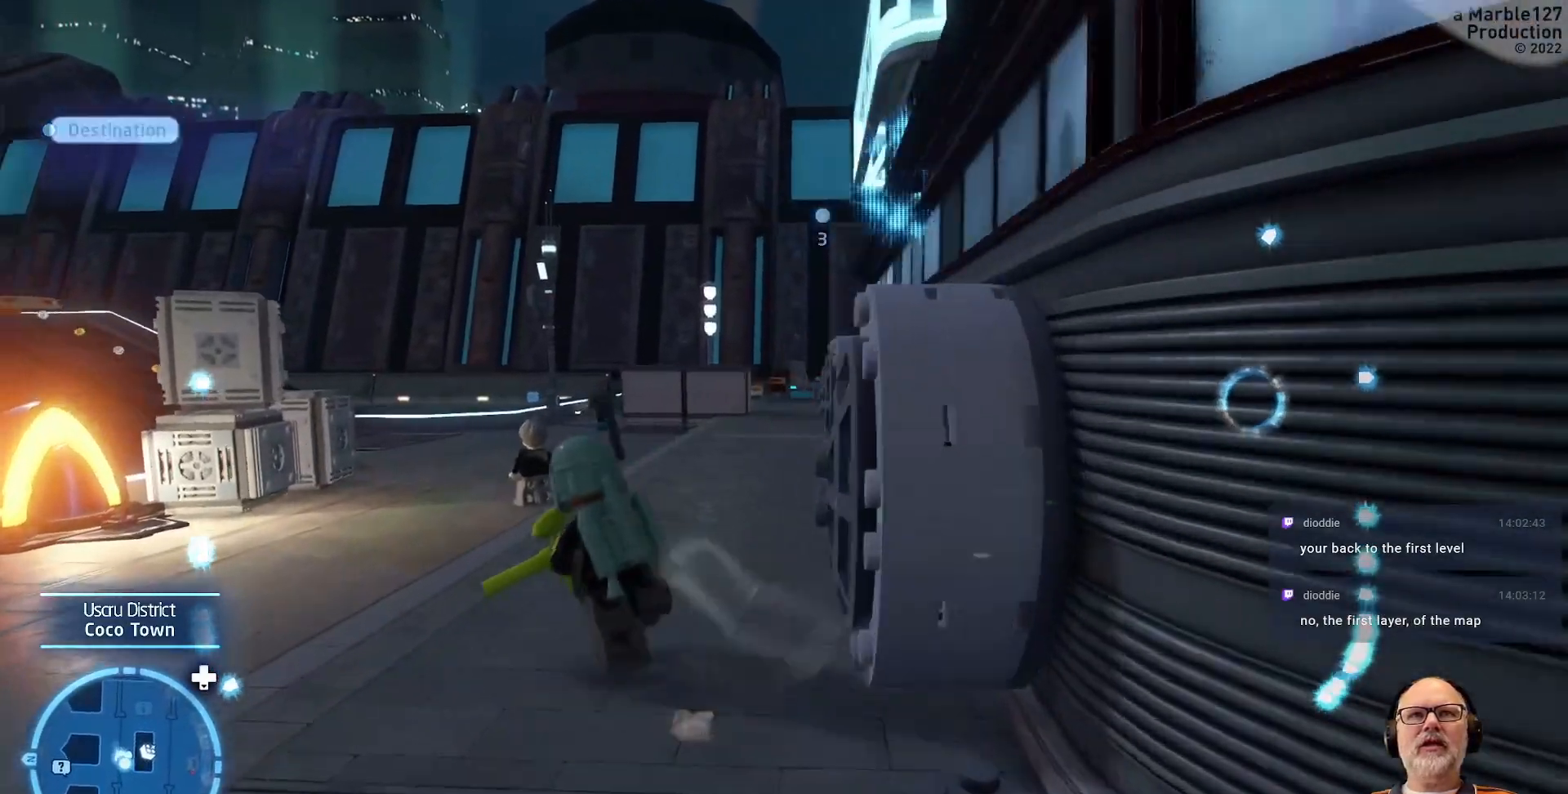
{"dt_ms": 500, "buttons": [], "left_stick": "center", "right_stick": "center", "events": [[433, "left_stick", "center"]]}
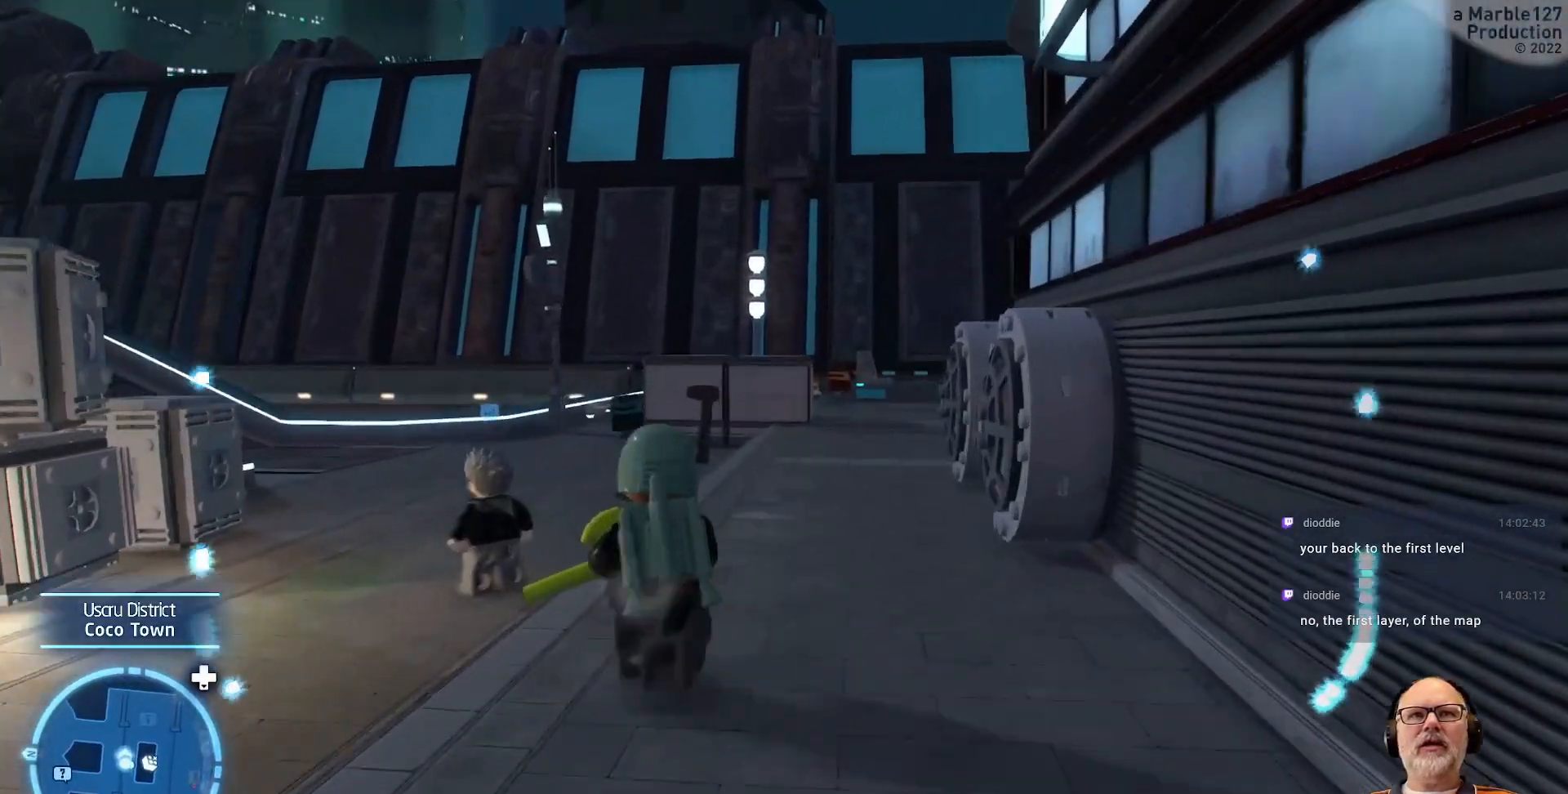
{"dt_ms": 500, "buttons": [], "left_stick": "up", "right_stick": "center", "events": [[500, "left_stick", "up"]]}
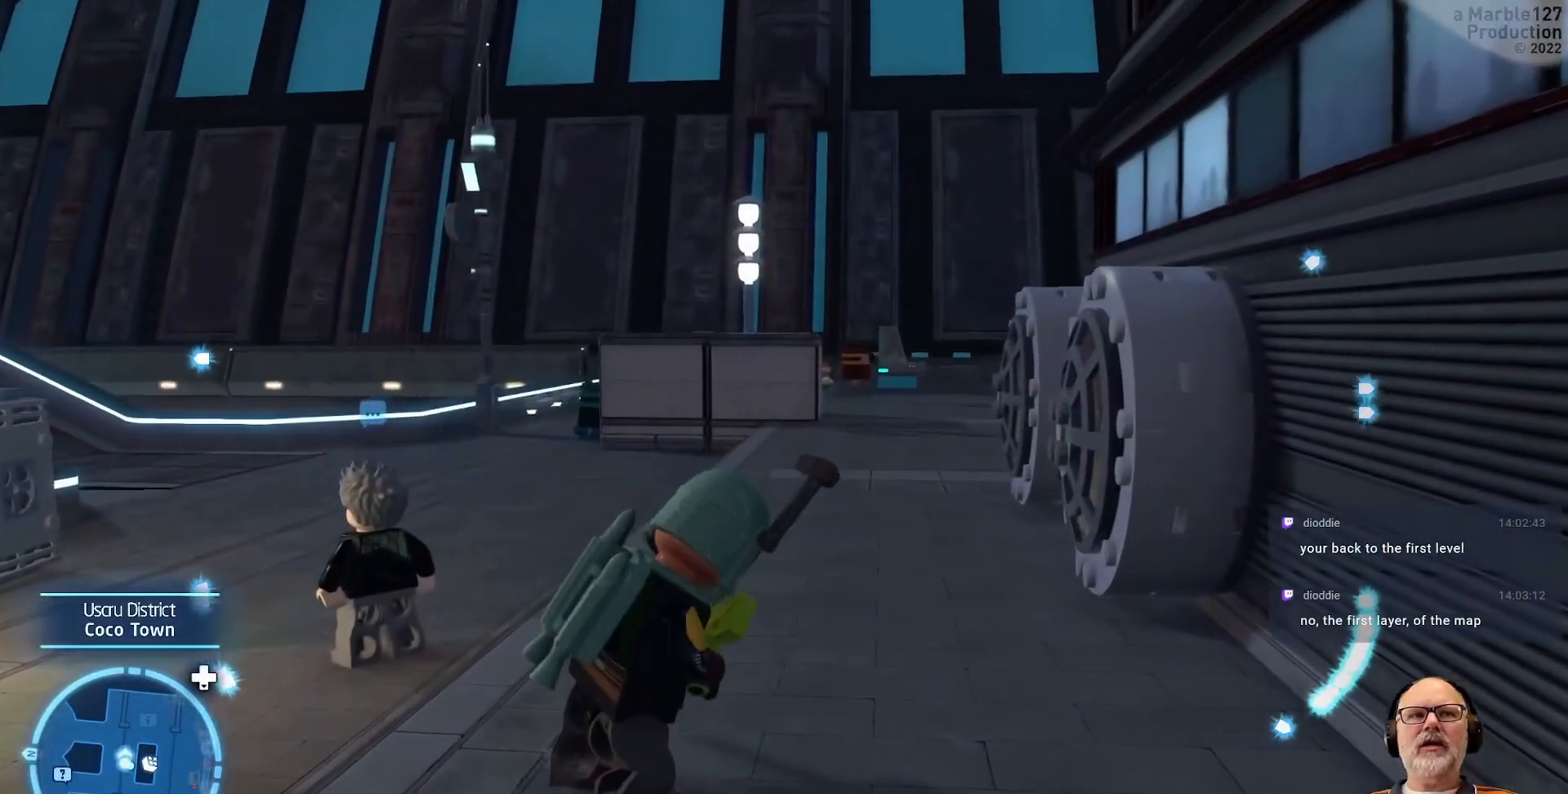
{"dt_ms": 500, "buttons": [], "left_stick": "center", "right_stick": "center", "events": [[33, "left_stick", "up-left"], [233, "right_stick", "left"], [367, "left_stick", "center"], [500, "right_stick", "center"]]}
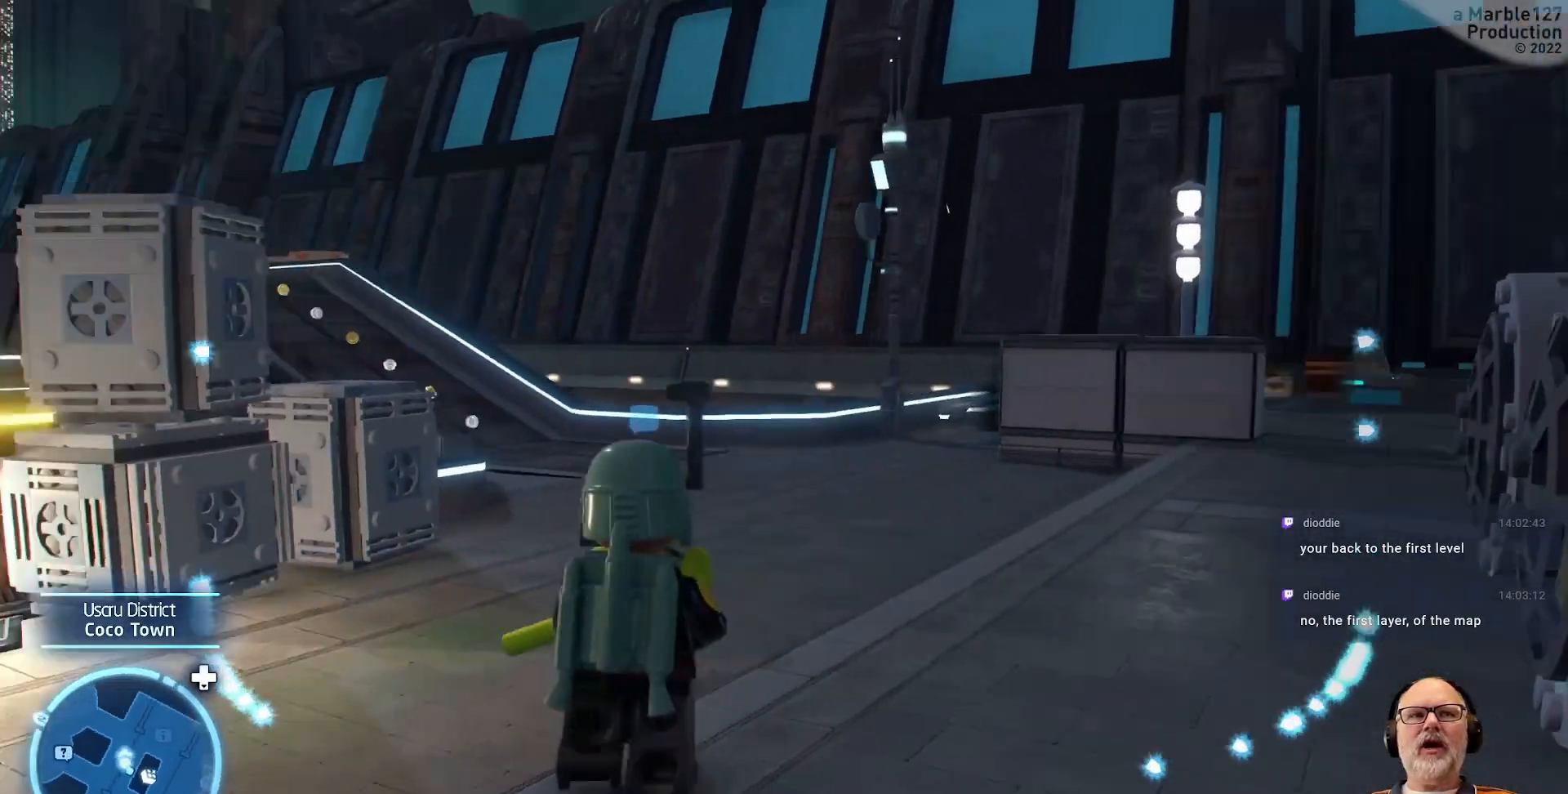
{"dt_ms": 500, "buttons": [], "left_stick": "up", "right_stick": "center", "events": [[200, "left_stick", "up"]]}
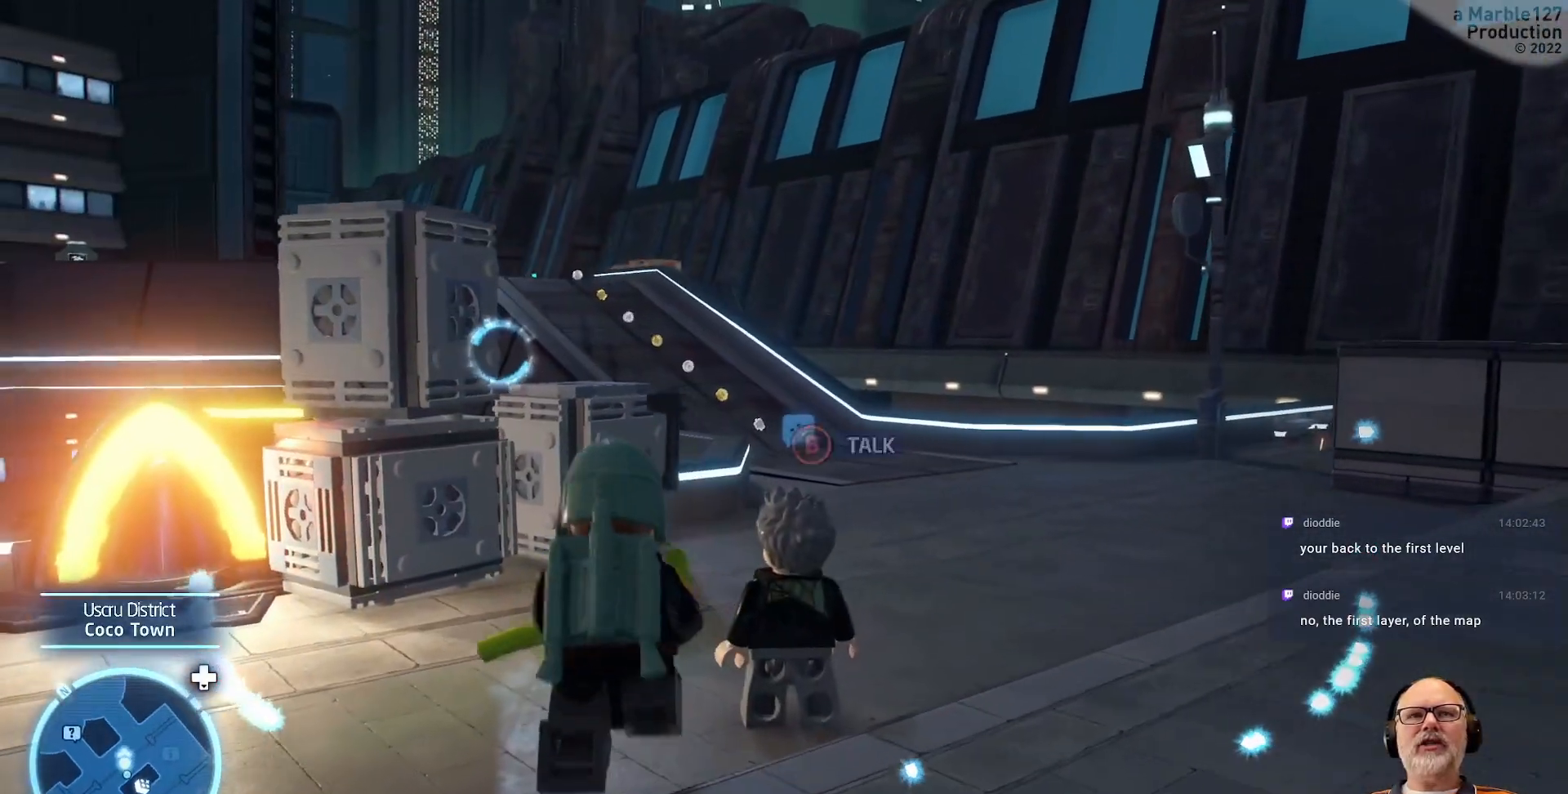
{"dt_ms": 500, "buttons": [], "left_stick": "center", "right_stick": "right", "events": [[367, "left_stick", "center"], [400, "right_stick", "right"]]}
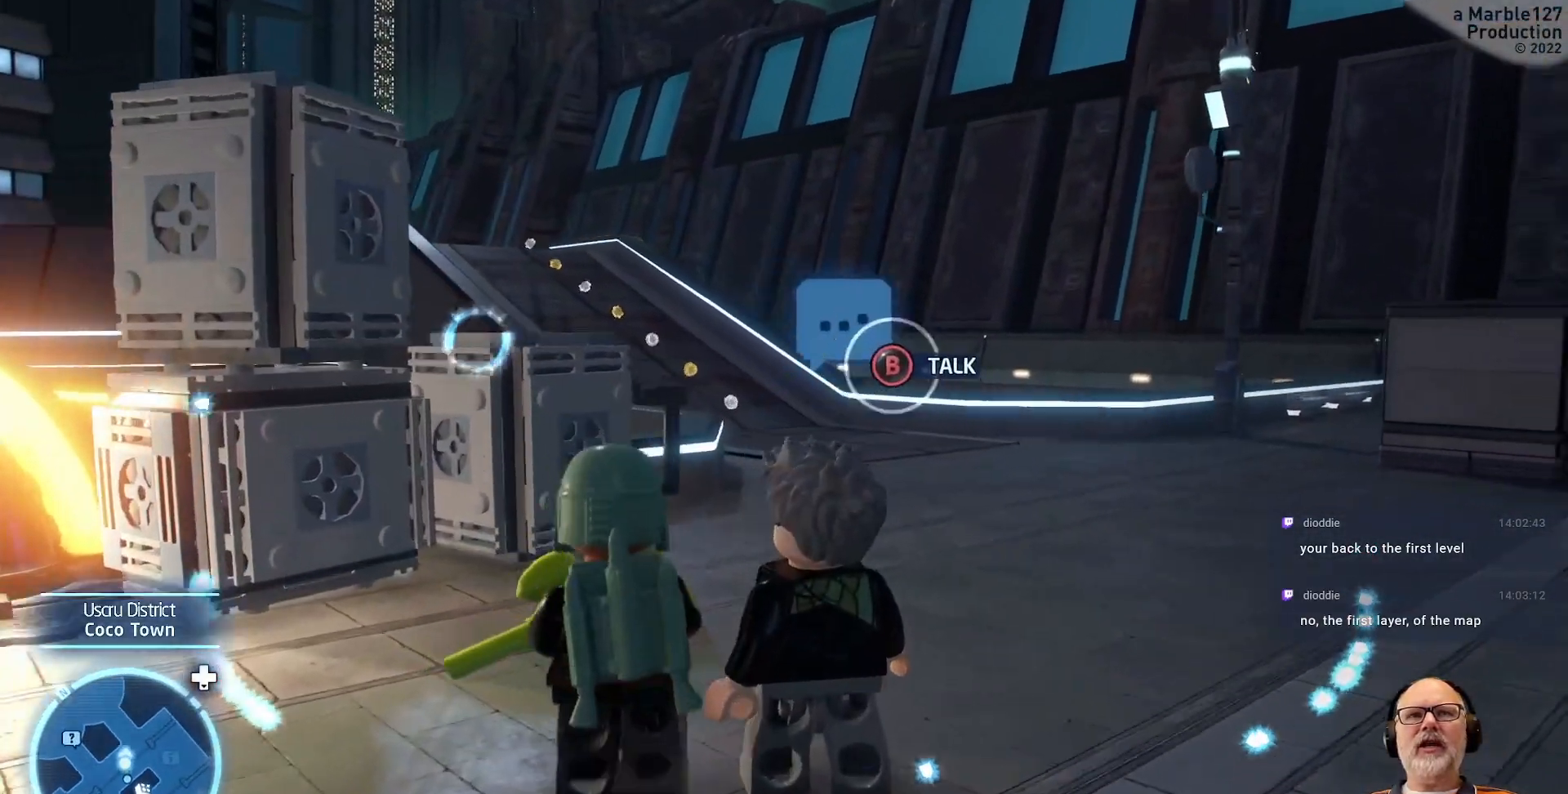
{"dt_ms": 1000, "buttons": [], "left_stick": "up", "right_stick": "center"}
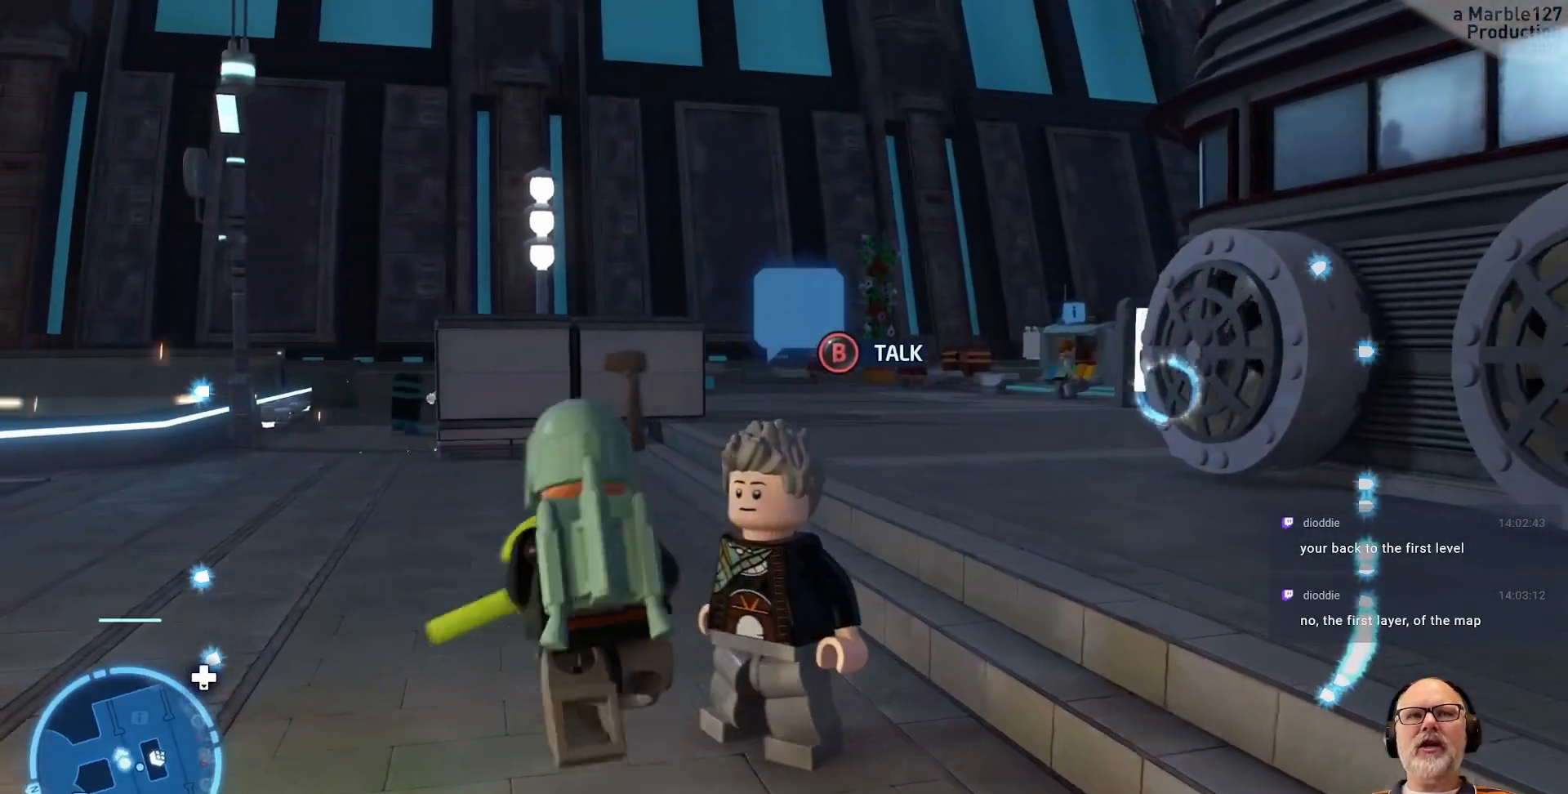
{"dt_ms": 500, "buttons": [], "left_stick": "up", "right_stick": "center", "events": [[167, "right_stick", "right"], [233, "right_stick", "up-right"], [500, "right_stick", "center"]]}
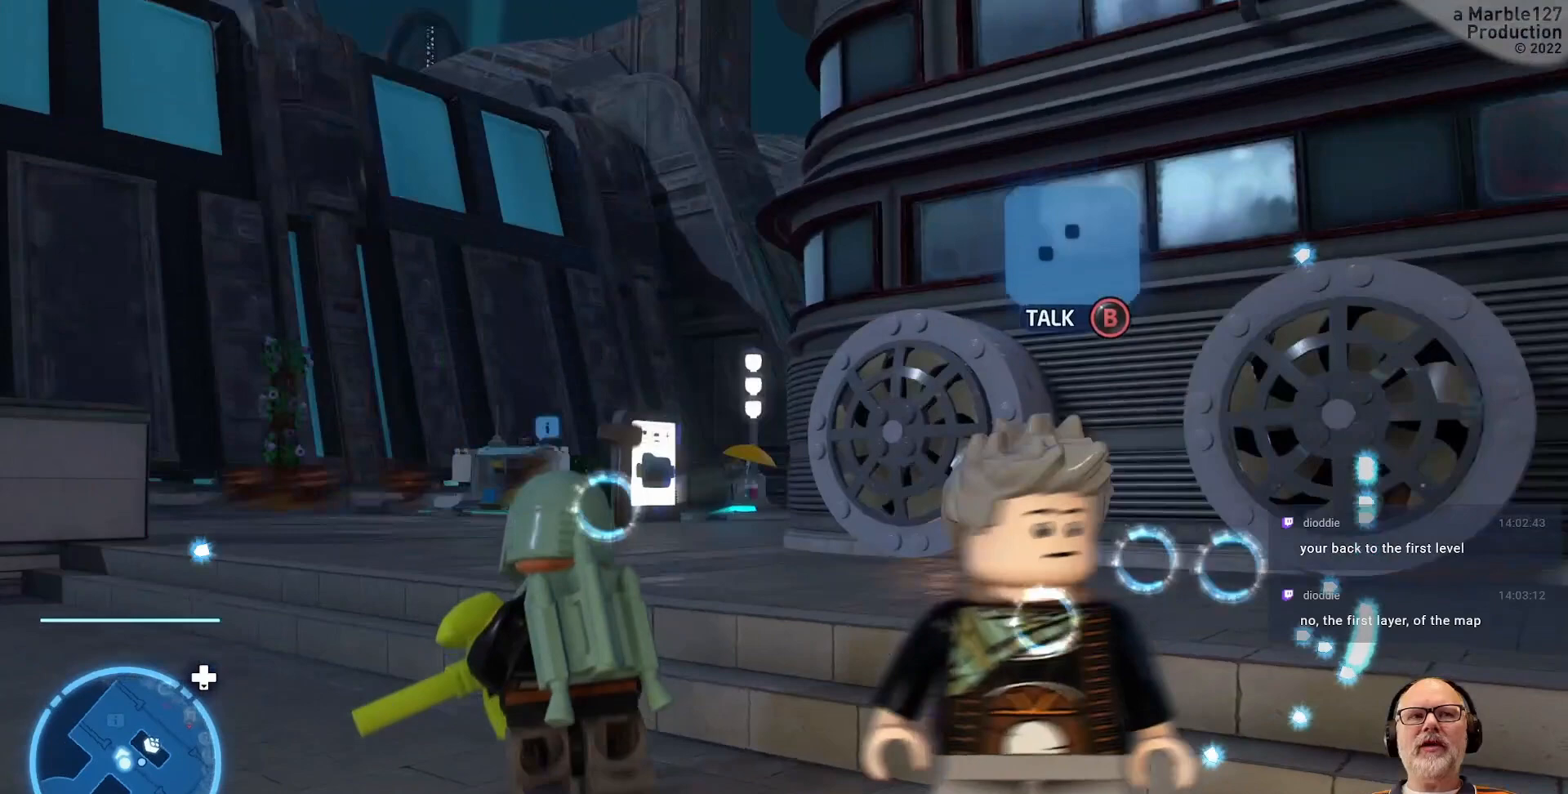
{"dt_ms": 500, "buttons": [], "left_stick": "up-left", "right_stick": "center", "events": [[333, "left_stick", "up-left"]]}
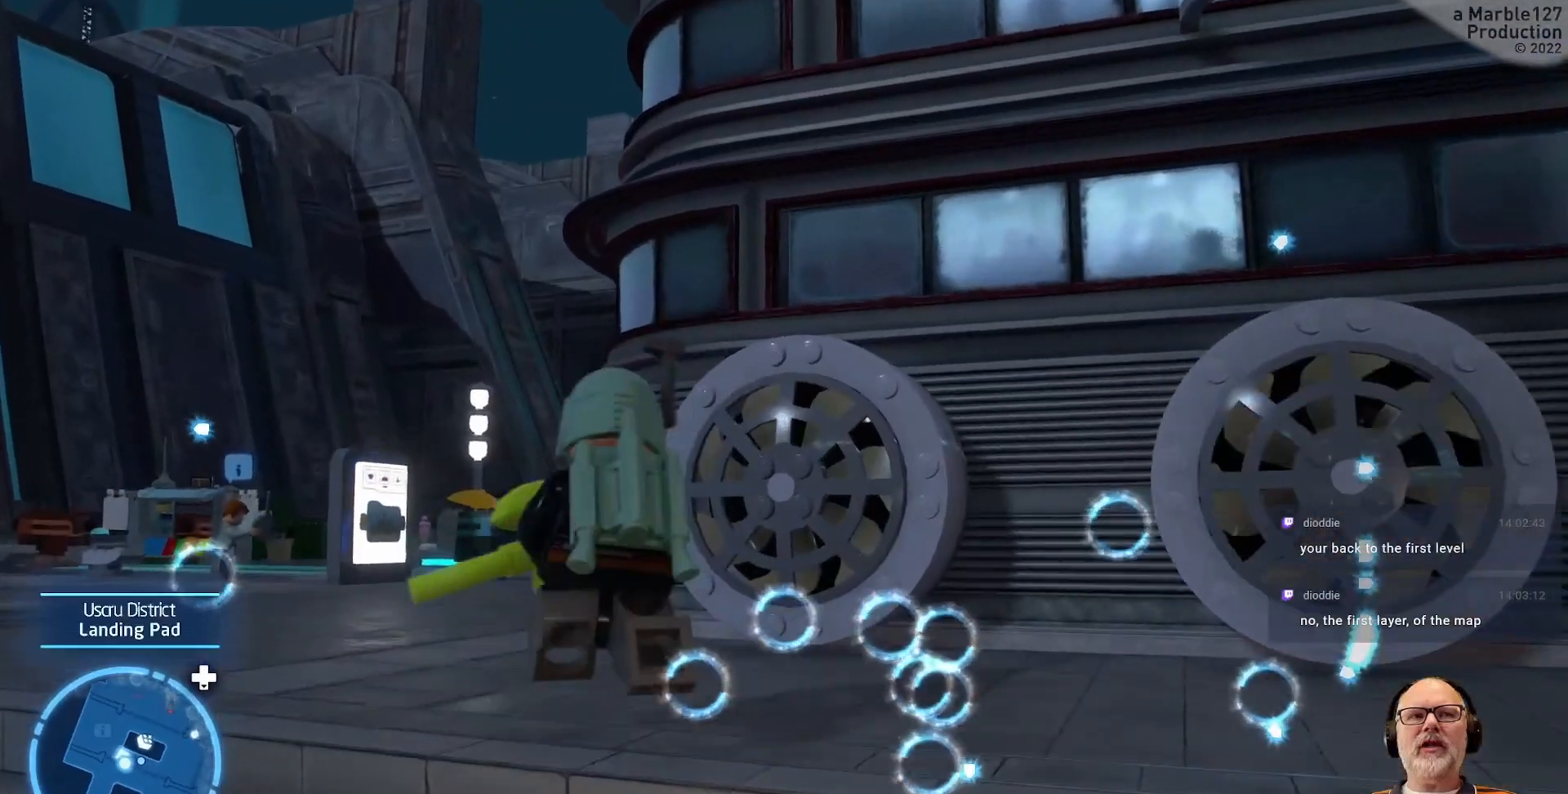
{"dt_ms": 500, "buttons": [], "left_stick": "up-left", "right_stick": "center", "events": []}
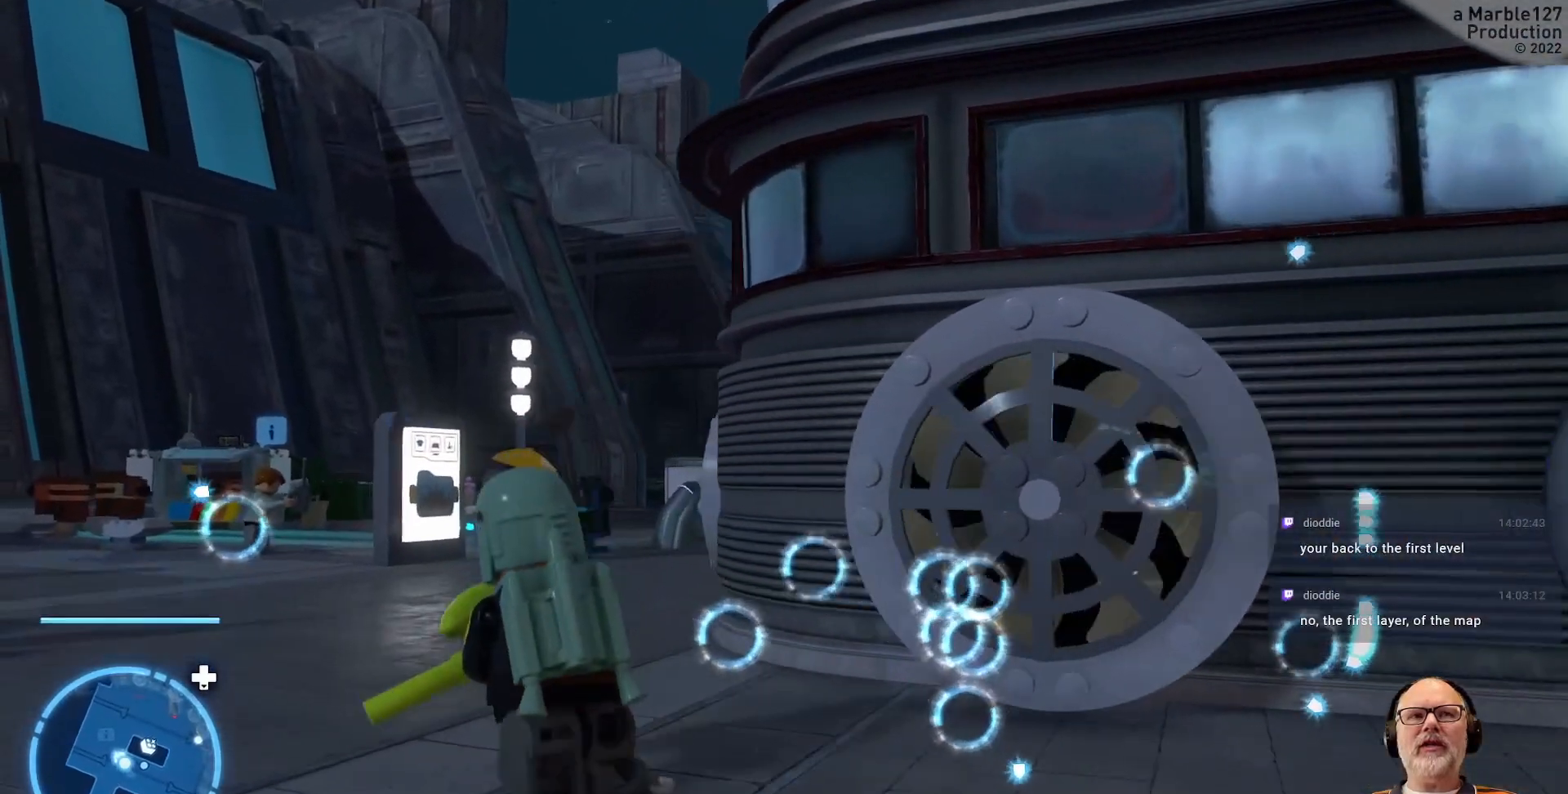
{"dt_ms": 500, "buttons": [], "left_stick": "up", "right_stick": "center", "events": [[400, "left_stick", "up"]]}
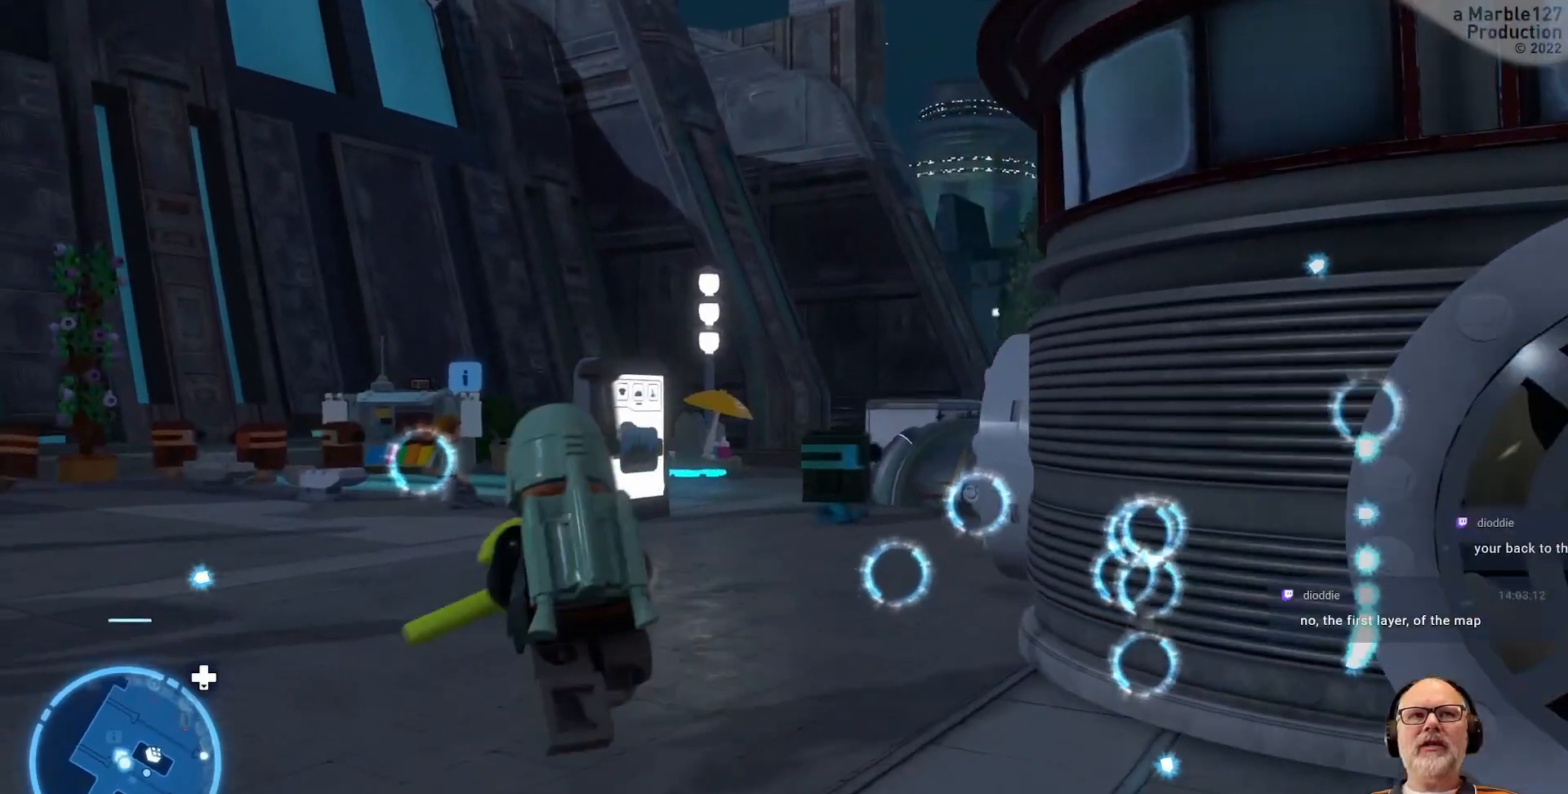
{"dt_ms": 500, "buttons": [], "left_stick": "up-left", "right_stick": "center", "events": [[500, "left_stick", "up-left"]]}
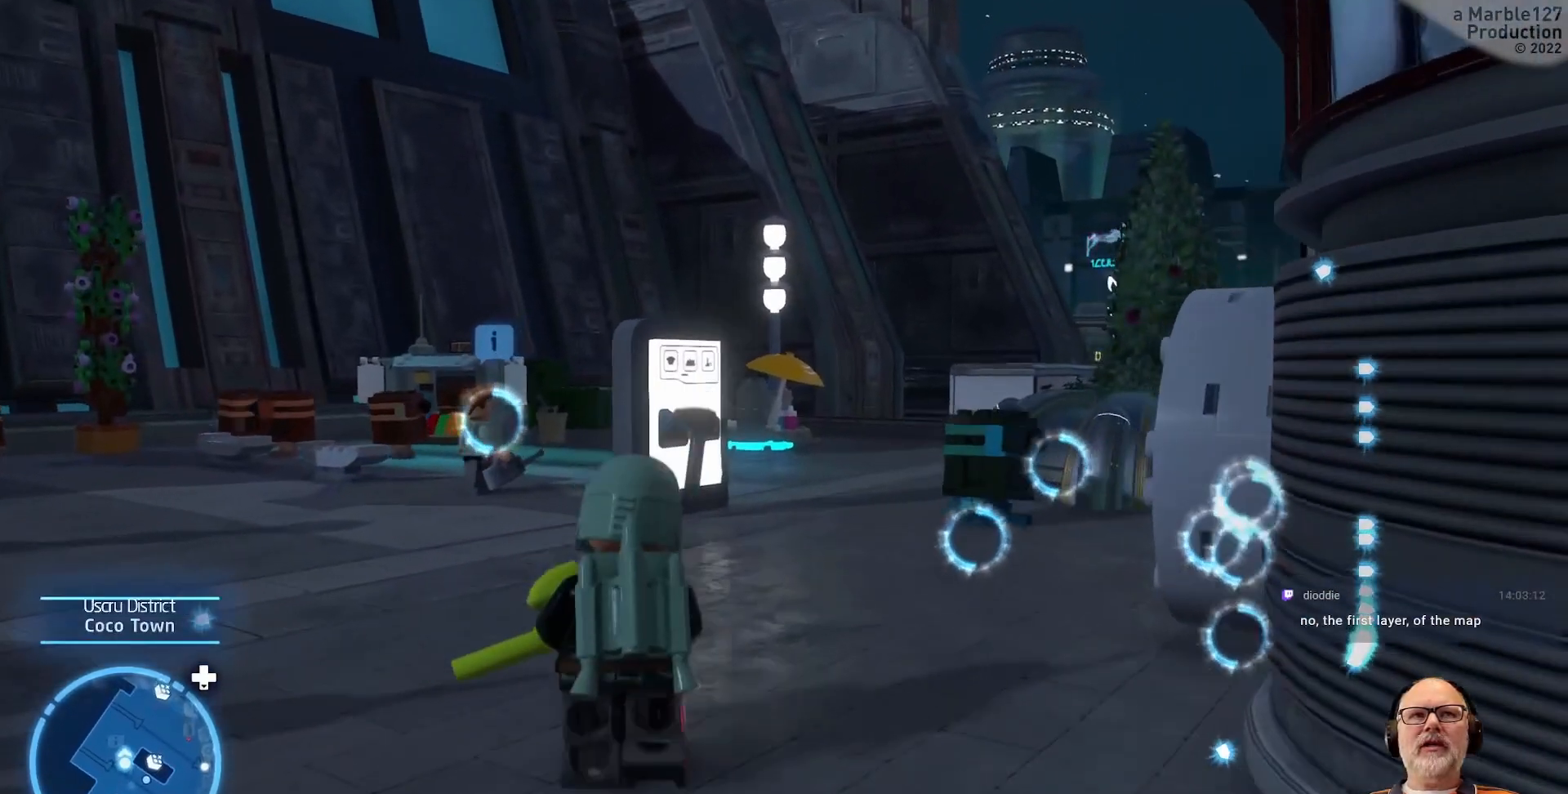
{"dt_ms": 500, "buttons": [], "left_stick": "up", "right_stick": "center", "events": [[233, "left_stick", "up"]]}
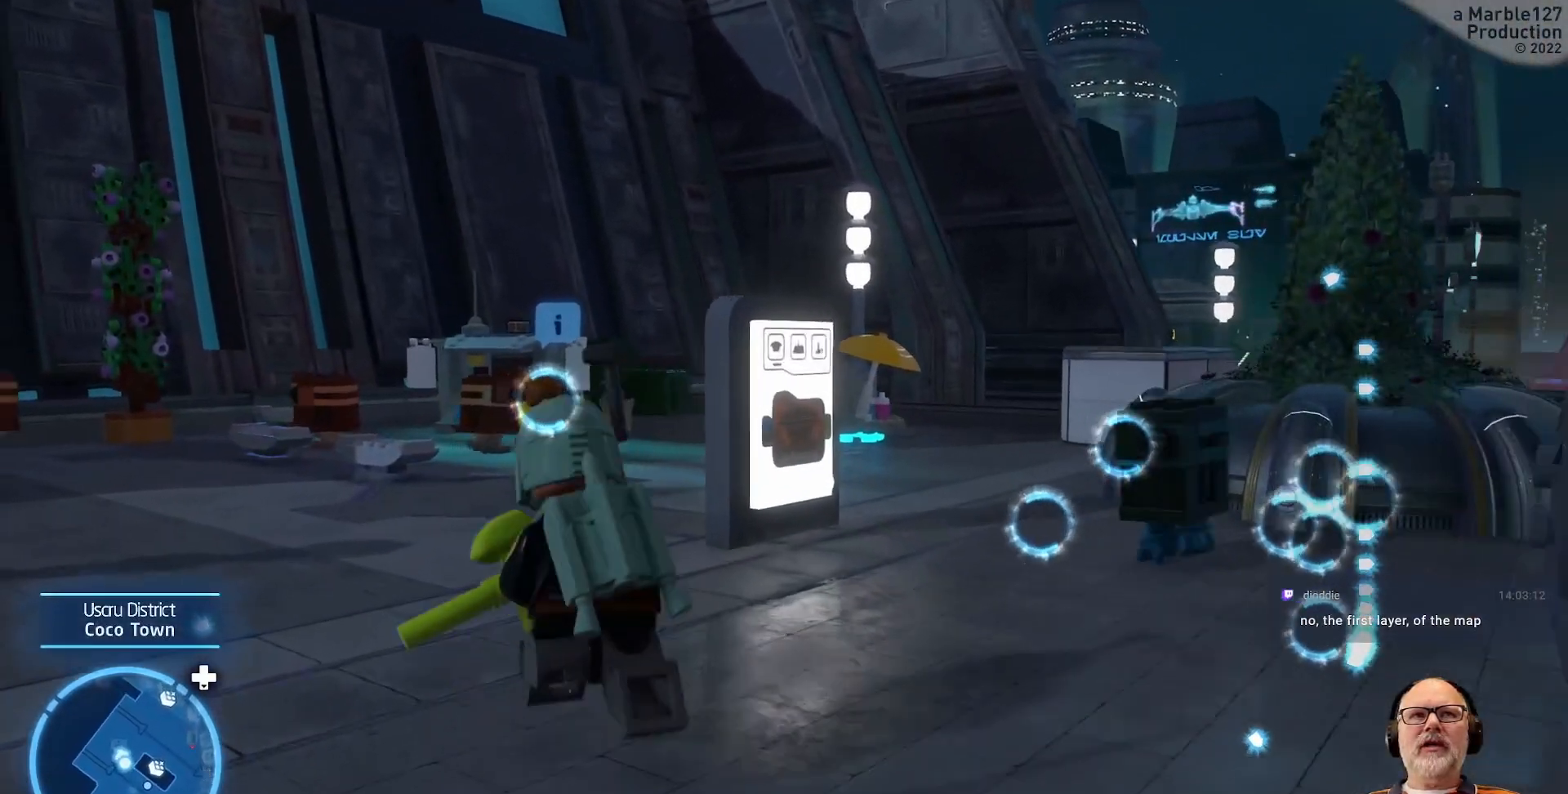
{"dt_ms": 500, "buttons": [], "left_stick": "up", "right_stick": "center", "events": []}